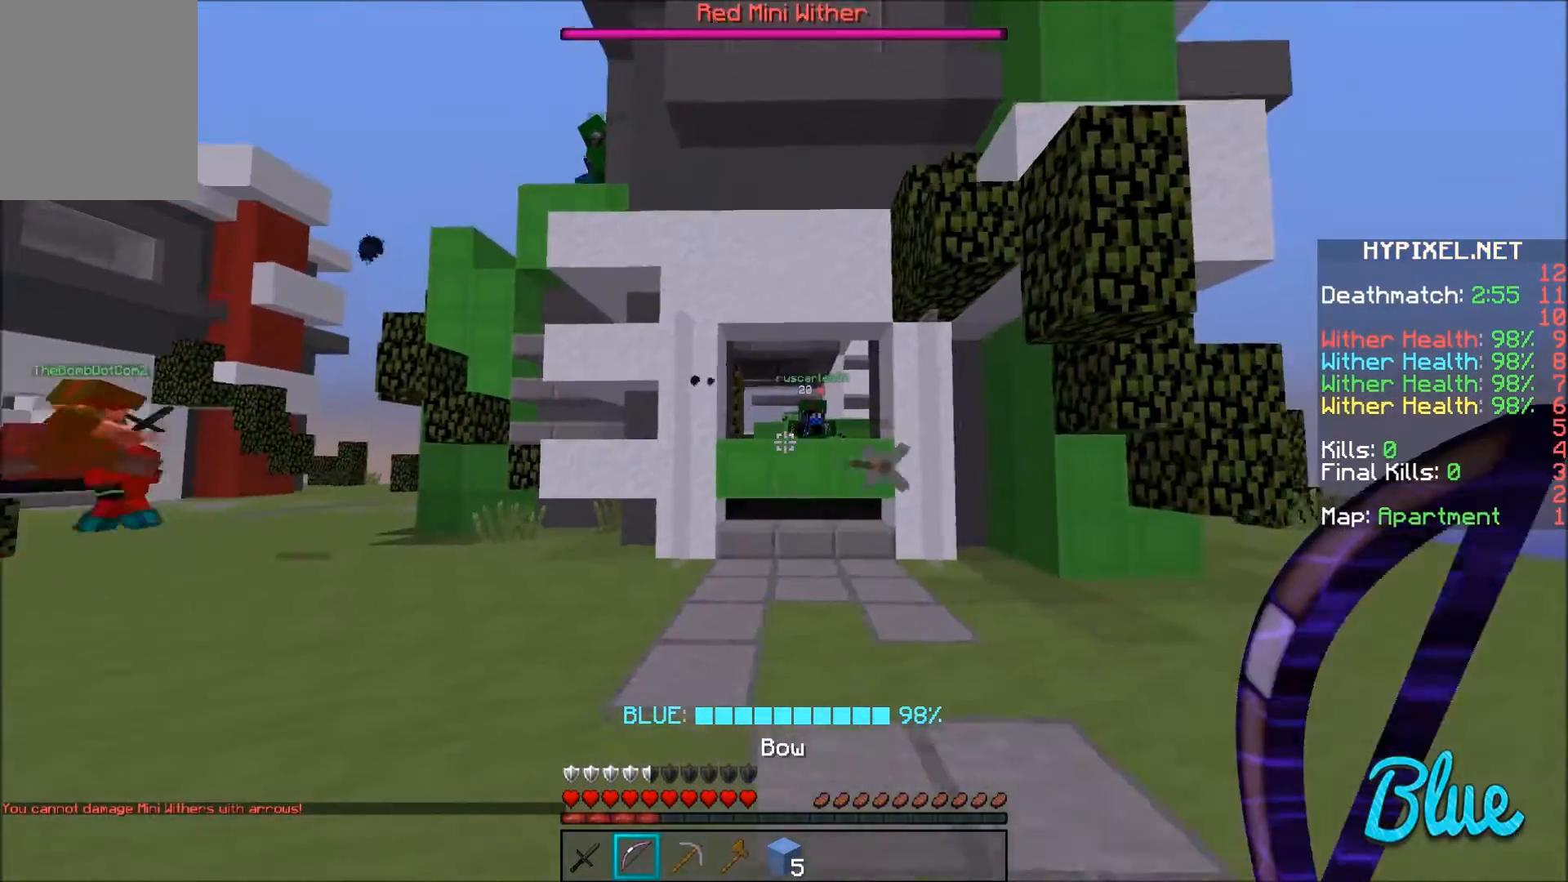
Gameplay with keyboard and mouse; each line is a JSON object with the keys and mouse buttons held at the frame after it. "events" lists presses ("down") and releases ("up") of "a", "d", "s", "w", "mouse_left" and "mouse_right" between this image and that frame as [ms after this image, input, new state], when the widget could be followed in between. "mouse_left", "mouse_right" = the "left", "right" buttons of the "mouse" list. No other keys are recorded. Fast repeated clicks can show as one long hold. Mouse movement is not recorded.
{"keys": ["a", "w"], "mouse": [], "events": [[67, "a", "up"], [434, "a", "down"]]}
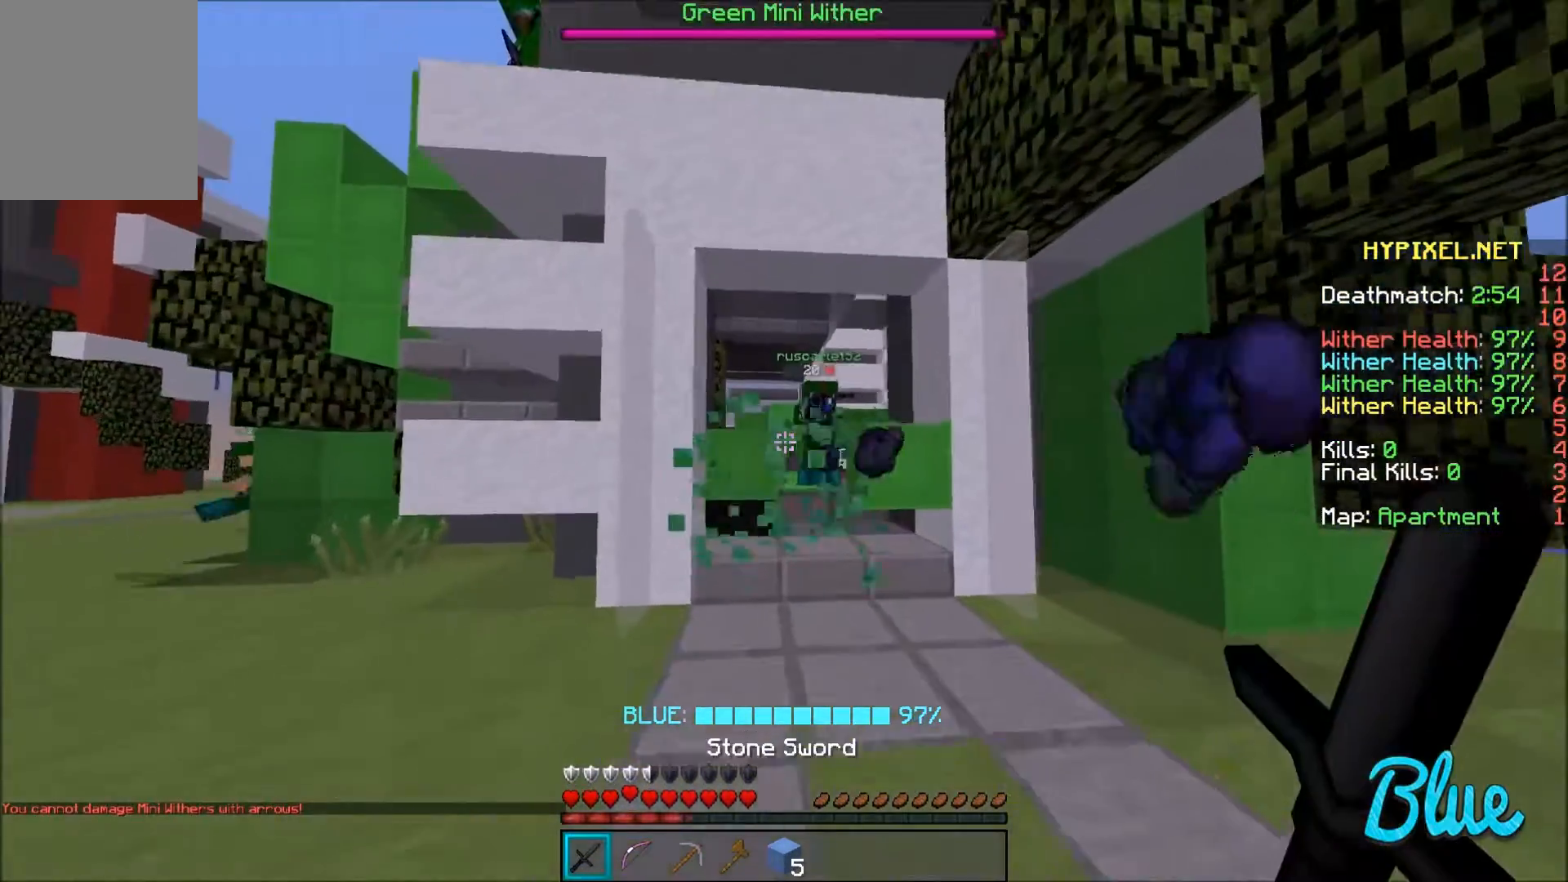
{"keys": ["d", "w"], "mouse": [], "events": [[334, "a", "up"], [334, "d", "down"]]}
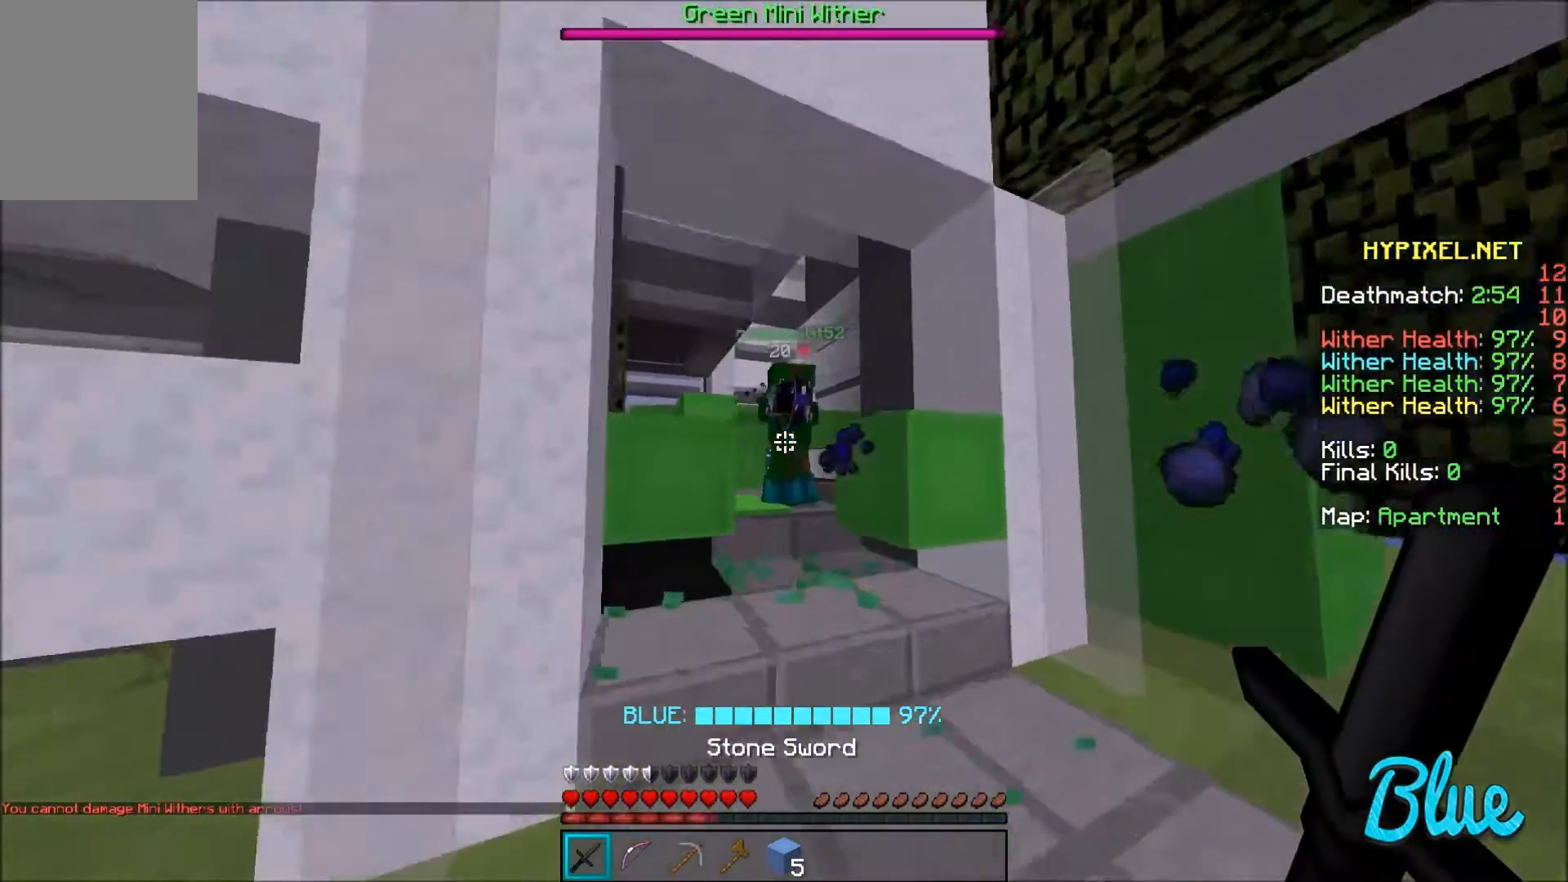
{"keys": ["a", "w"], "mouse": [], "events": [[400, "a", "down"], [400, "d", "up"]]}
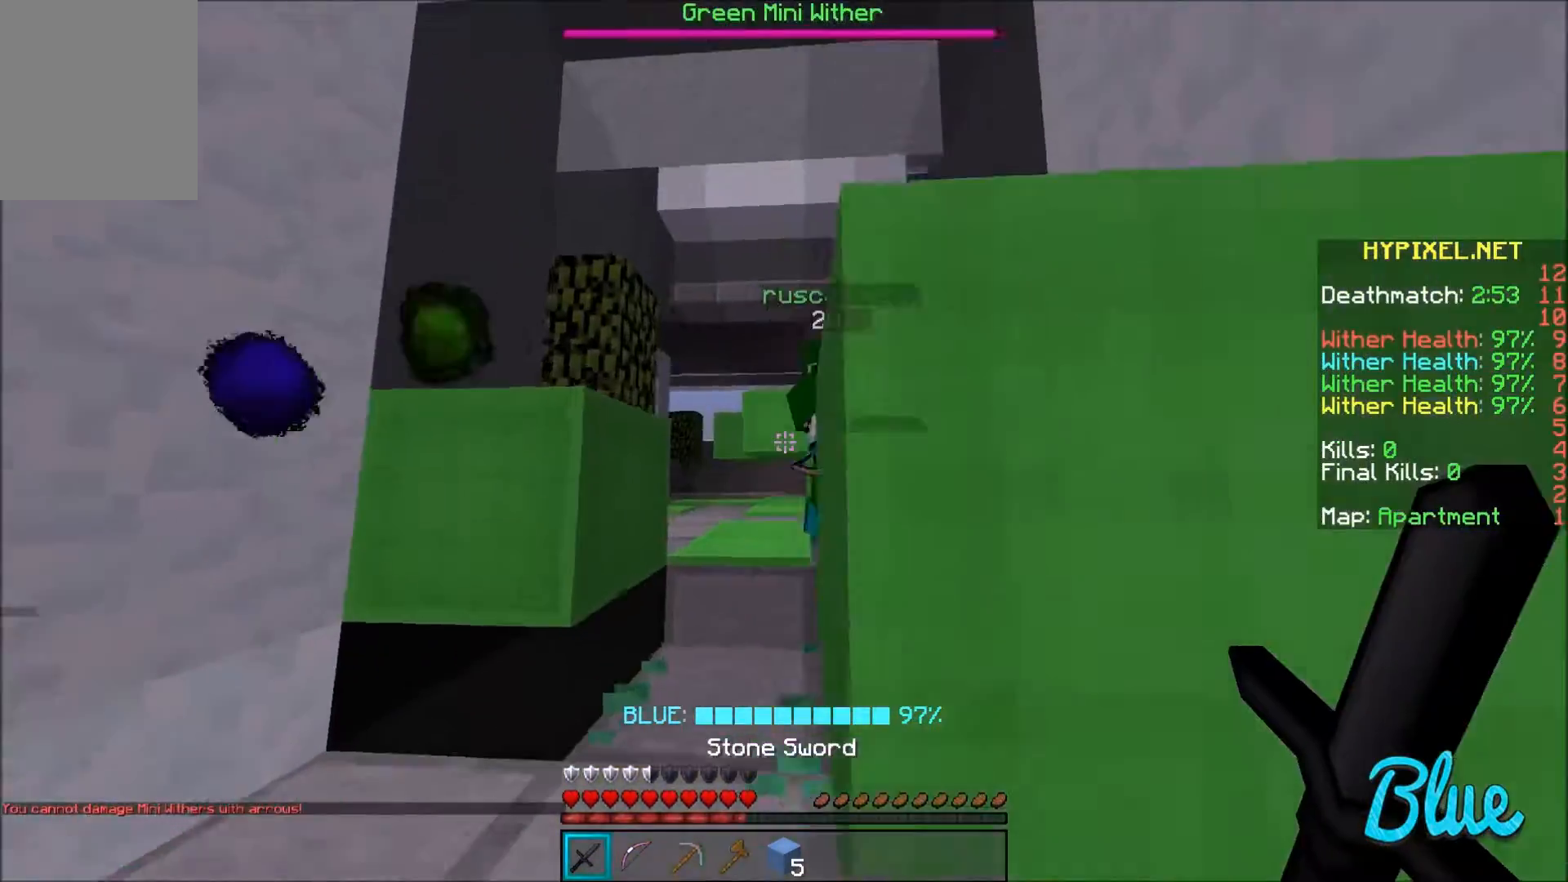
{"keys": ["a", "w"], "mouse": [], "events": [[134, "mouse_left", "down"], [201, "a", "up"], [234, "mouse_left", "up"], [301, "mouse_left", "down"], [401, "mouse_left", "up"], [434, "a", "down"], [434, "mouse_left", "down"], [468, "mouse_left", "up"]]}
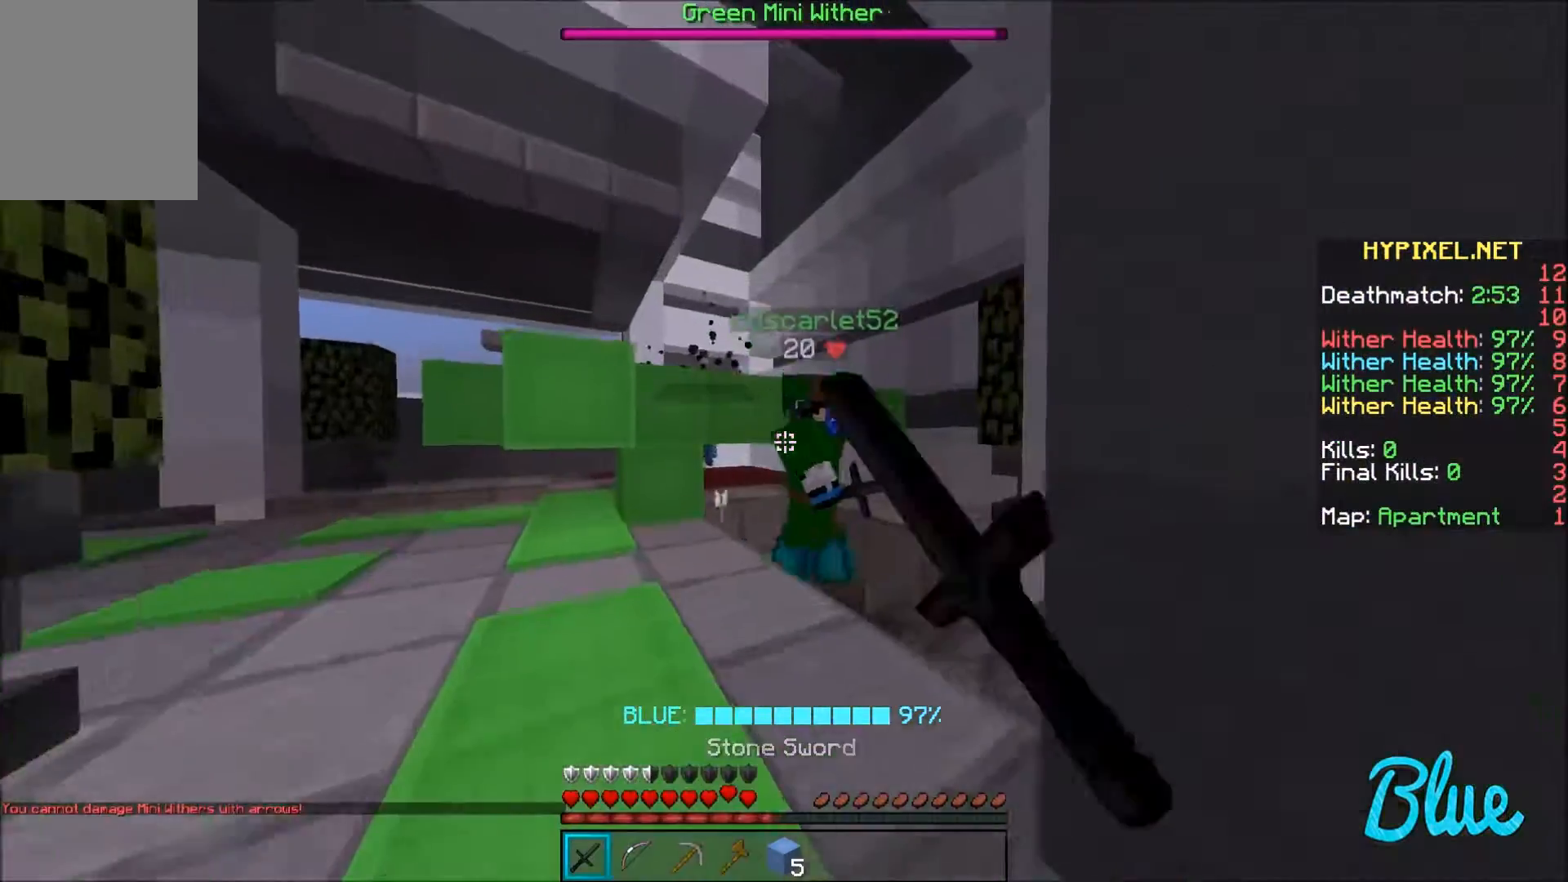
{"keys": ["a"], "mouse": ["right"], "events": [[100, "mouse_left", "down"], [133, "mouse_left", "up"], [234, "mouse_left", "down"], [300, "mouse_left", "up"], [500, "mouse_right", "down"], [500, "w", "up"]]}
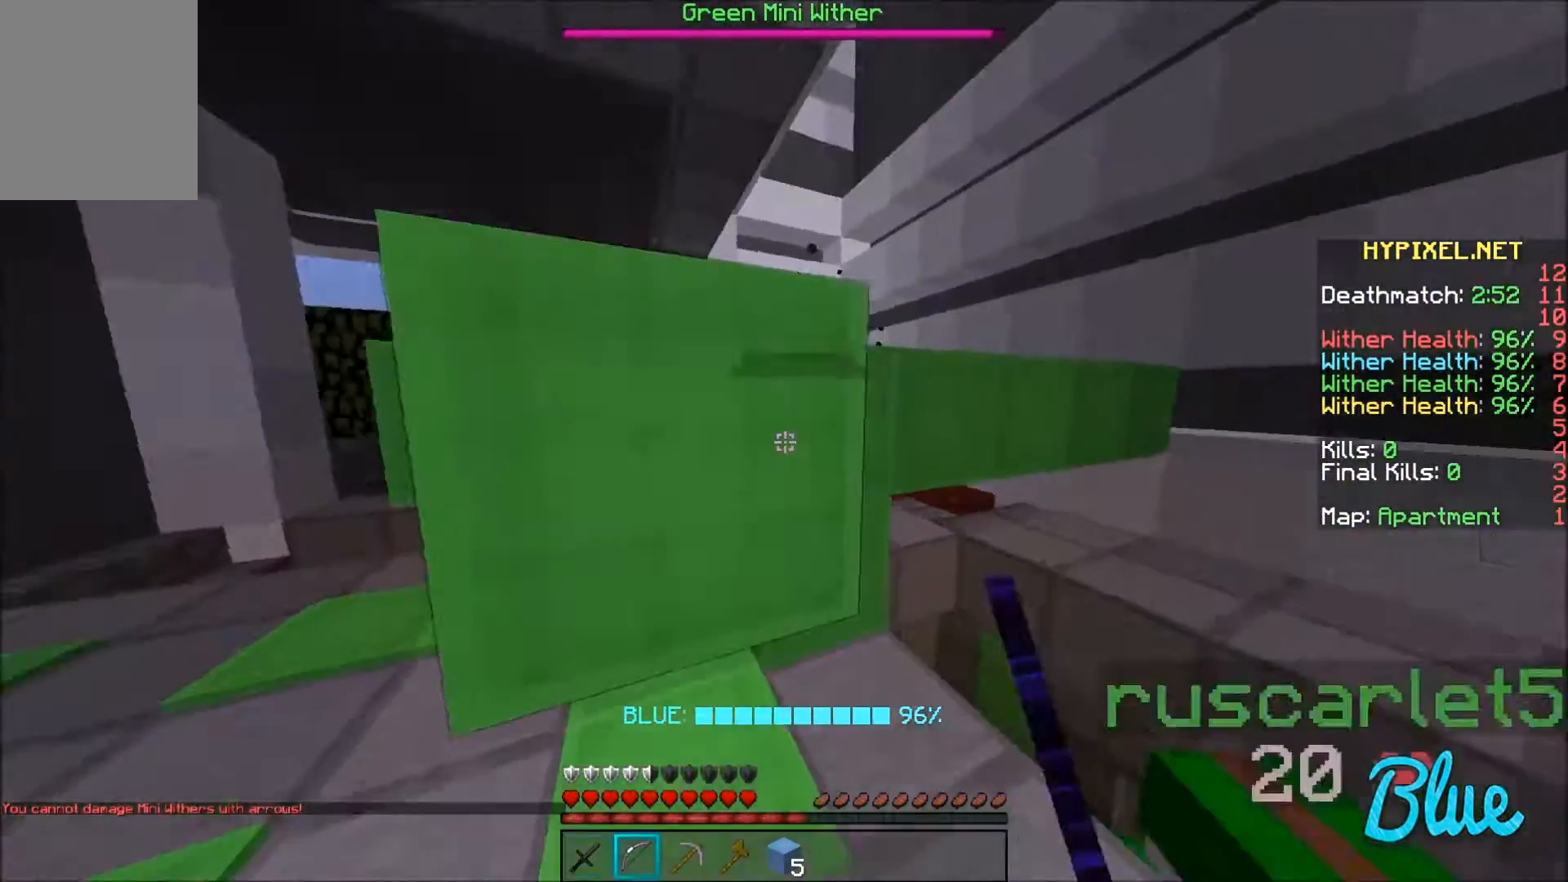
{"keys": ["a", "w"], "mouse": ["right"], "events": [[434, "w", "down"]]}
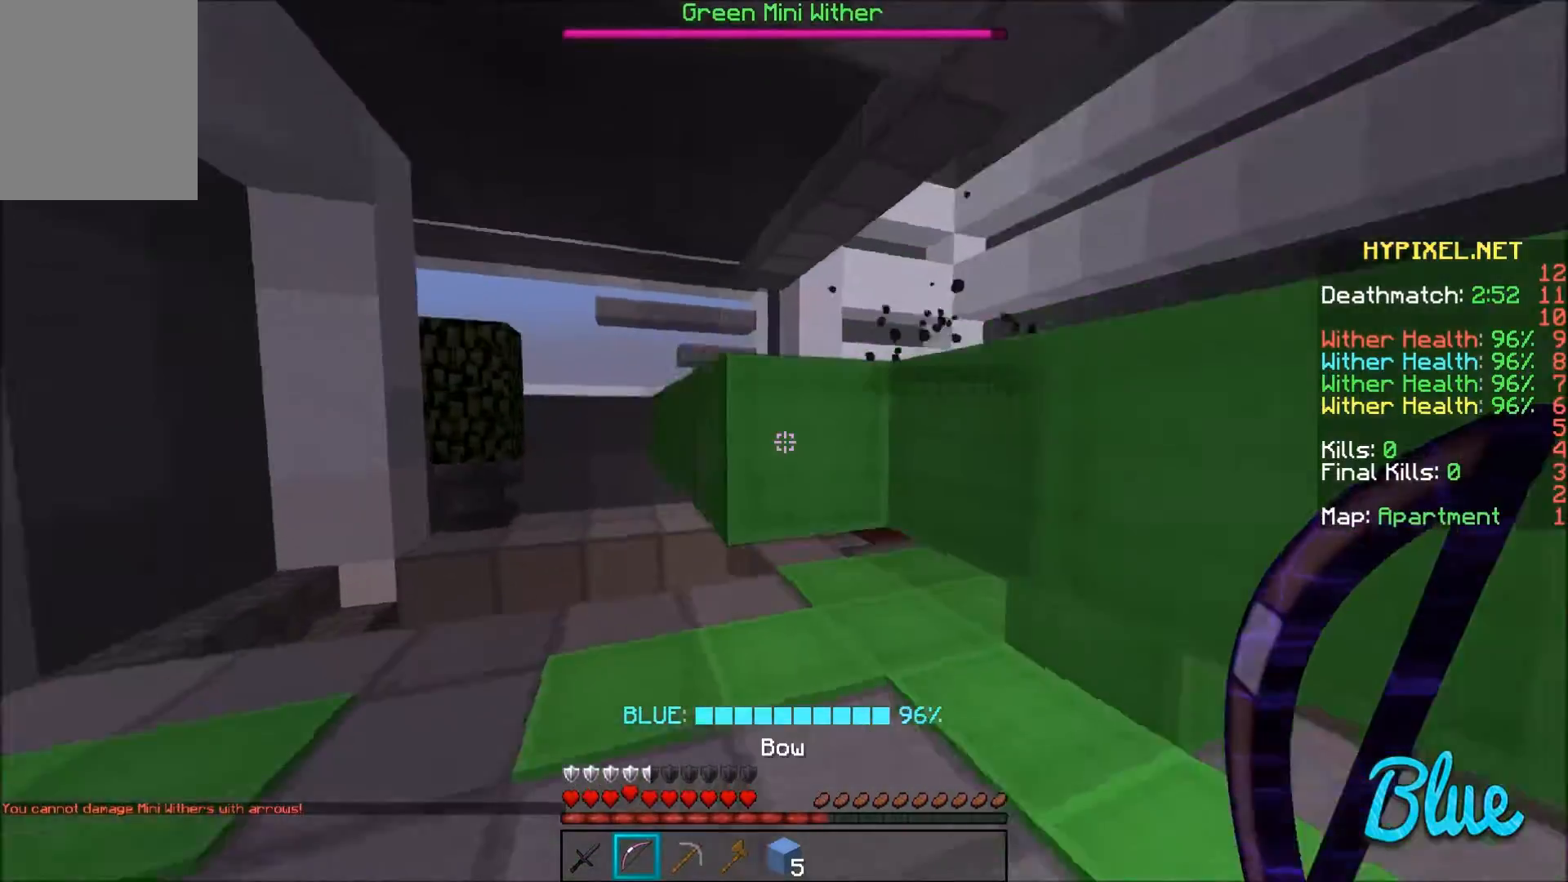
{"keys": ["d", "w"], "mouse": [], "events": [[33, "mouse_right", "up"], [33, "w", "up"], [200, "w", "down"], [234, "w", "up"], [400, "w", "down"], [434, "mouse_left", "down"], [500, "a", "up"], [500, "d", "down"], [500, "mouse_left", "up"]]}
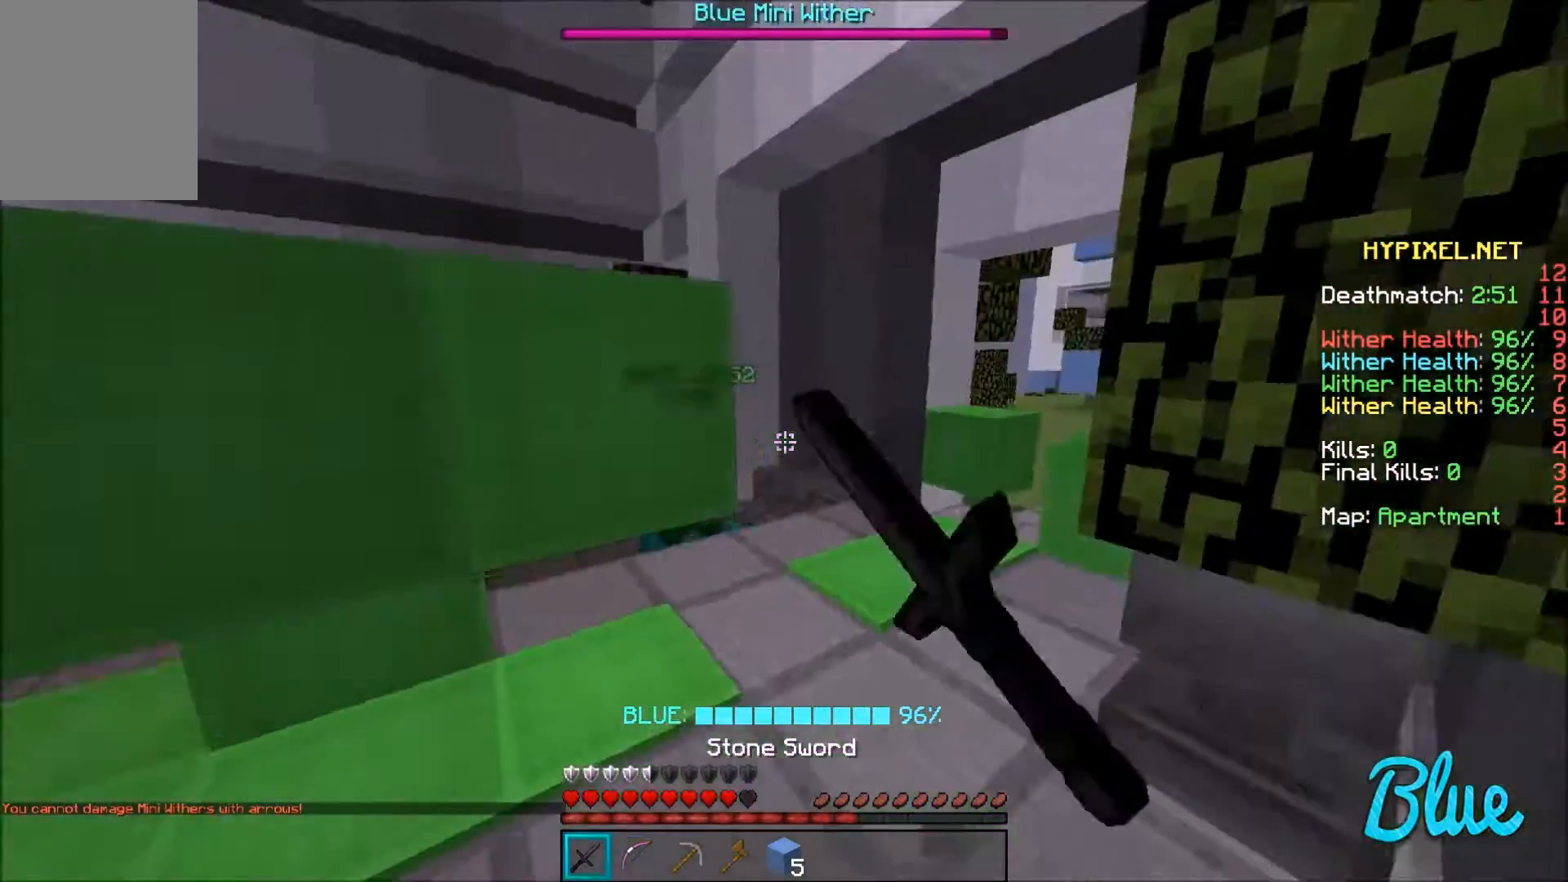
{"keys": ["d", "w"], "mouse": [], "events": [[101, "mouse_left", "down"], [134, "mouse_left", "up"], [234, "mouse_left", "down"], [301, "d", "up"], [301, "mouse_left", "up"], [401, "mouse_left", "down"], [434, "d", "down"], [434, "mouse_left", "up"]]}
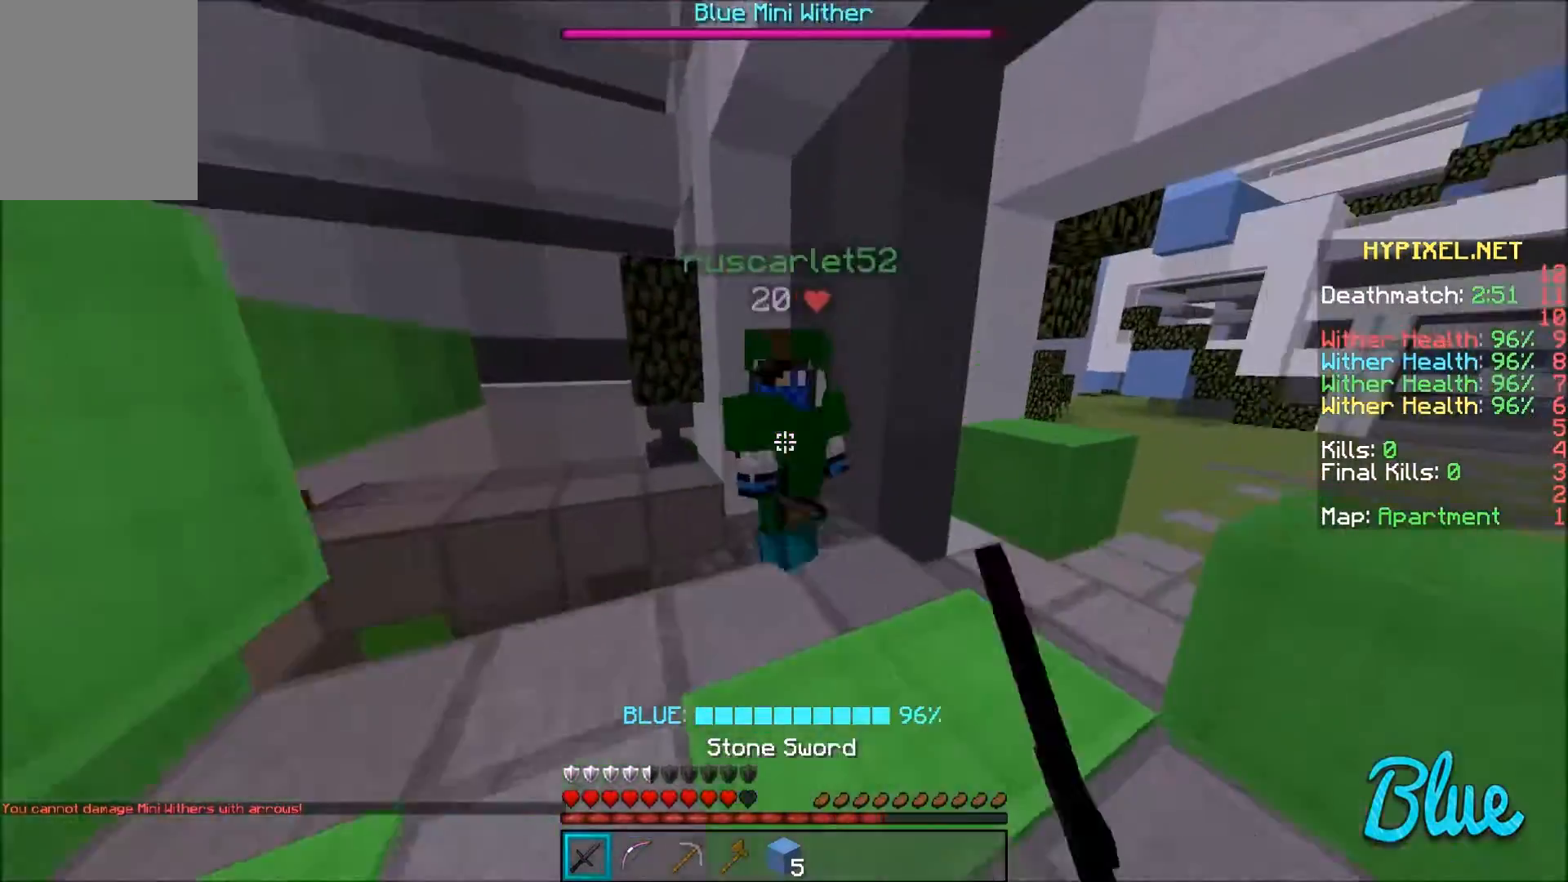
{"keys": ["d", "w"], "mouse": ["left"], "events": [[33, "mouse_left", "down"], [100, "mouse_left", "up"], [200, "mouse_left", "down"], [234, "mouse_left", "up"], [300, "mouse_left", "down"], [300, "w", "up"], [400, "mouse_left", "up"], [434, "mouse_left", "down"], [434, "w", "down"]]}
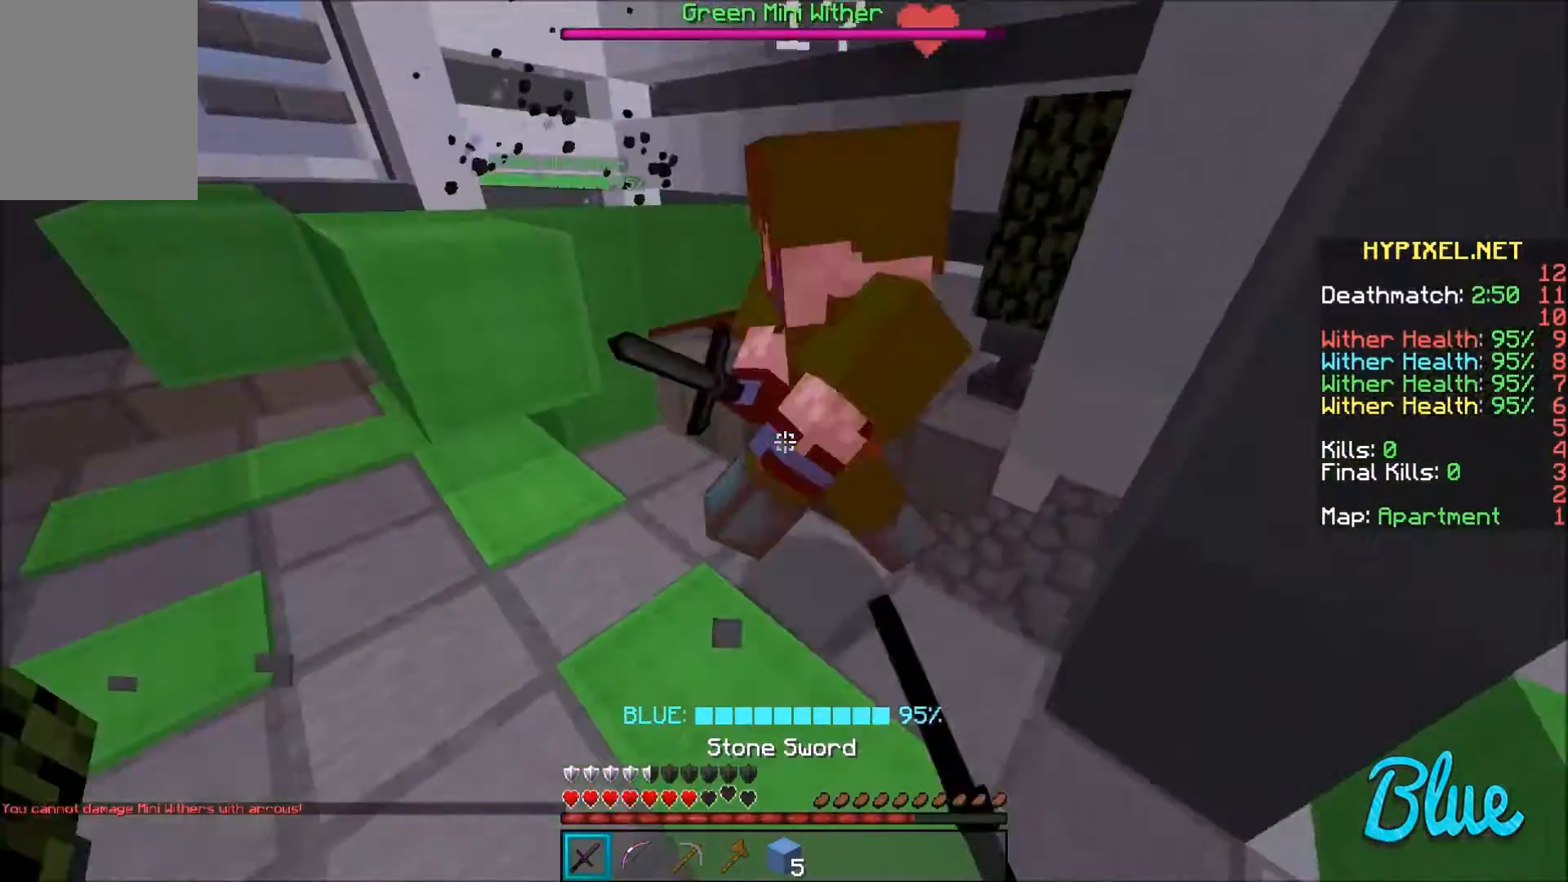
{"keys": ["a", "w"], "mouse": [], "events": [[34, "mouse_left", "up"], [101, "mouse_left", "down"], [201, "mouse_left", "up"], [234, "d", "up"], [301, "mouse_left", "down"], [334, "mouse_left", "up"], [401, "mouse_left", "down"], [434, "a", "down"], [501, "mouse_left", "up"]]}
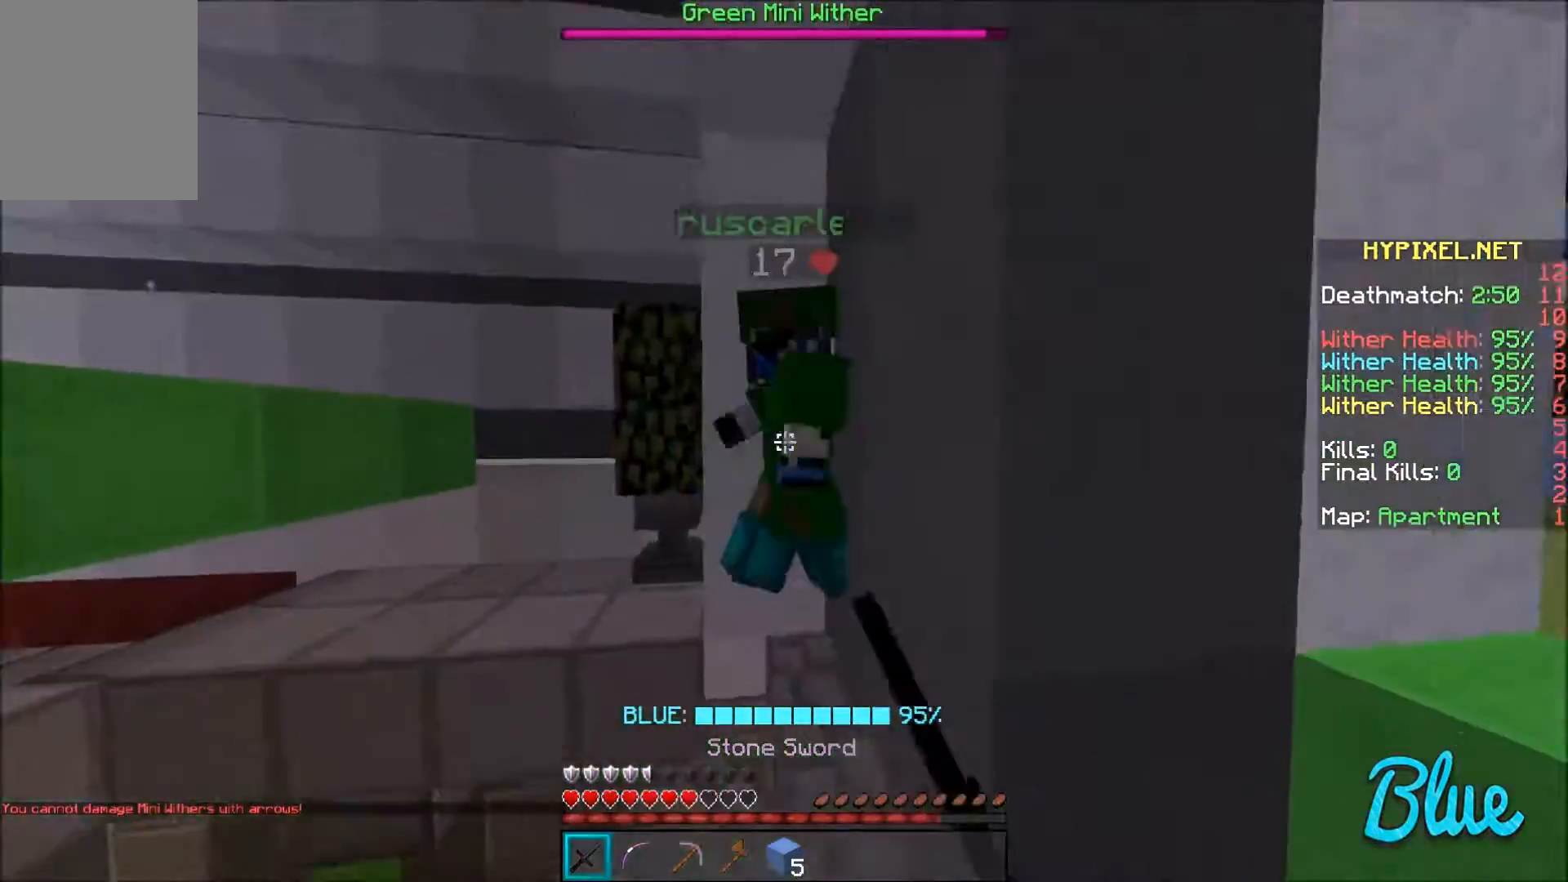
{"keys": ["d", "w"], "mouse": ["left", "right"], "events": [[33, "mouse_left", "down"], [133, "a", "up"], [133, "mouse_left", "up"], [200, "mouse_left", "down"], [234, "d", "down"], [300, "mouse_left", "up"], [334, "mouse_left", "down"], [334, "mouse_right", "down"], [434, "mouse_left", "up"], [500, "mouse_left", "down"]]}
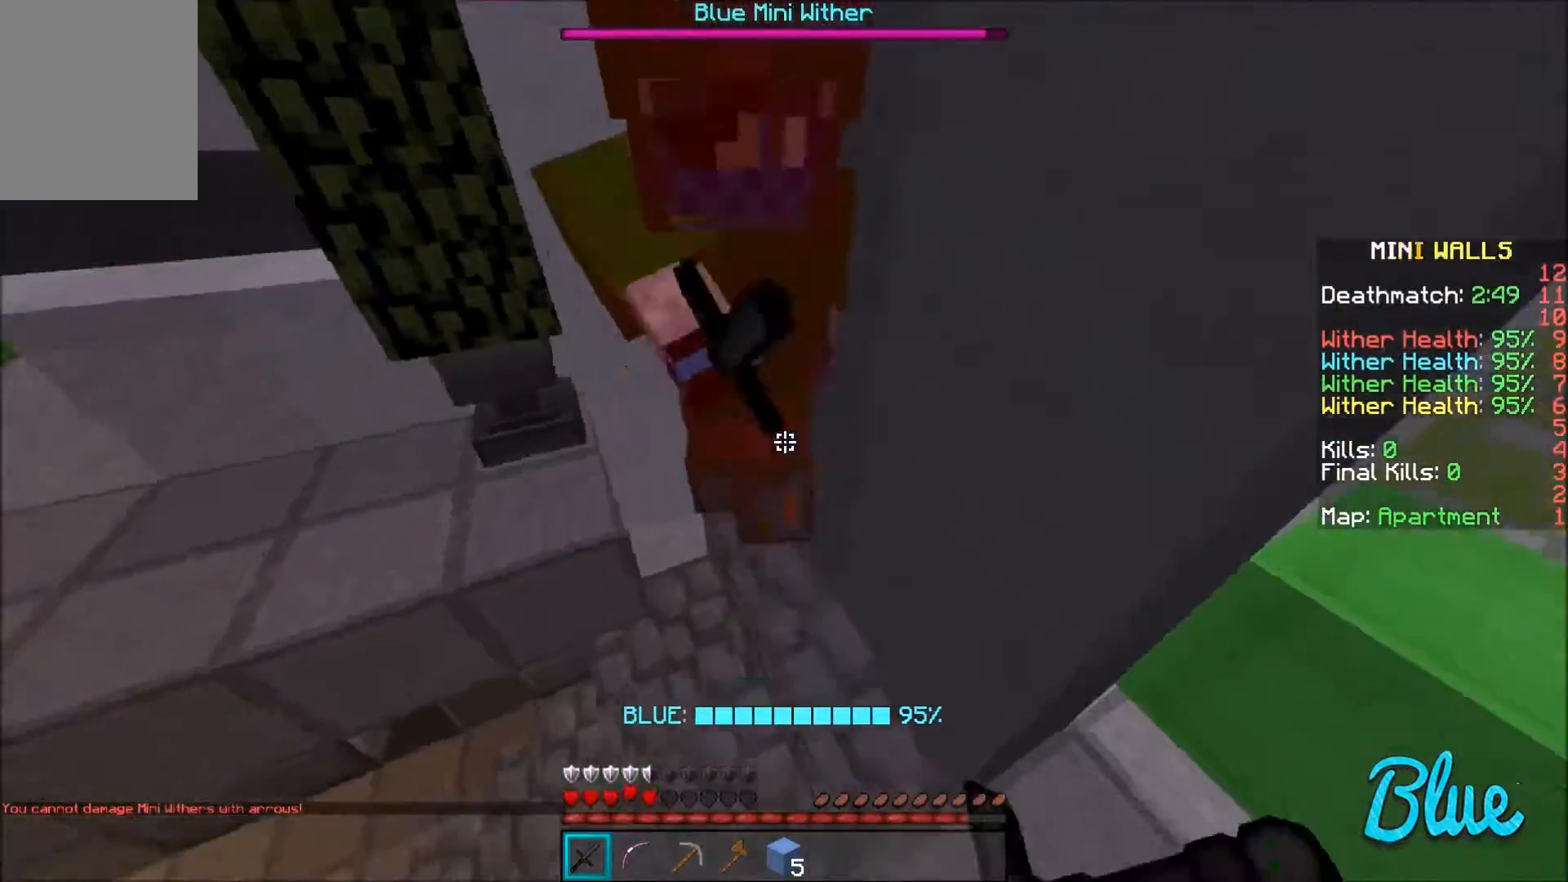
{"keys": ["w"], "mouse": [], "events": [[101, "mouse_left", "up"], [101, "mouse_right", "up"], [134, "d", "up"], [134, "mouse_left", "down"], [134, "mouse_right", "down"], [201, "mouse_left", "up"], [201, "mouse_right", "up"], [301, "mouse_left", "down"], [301, "mouse_right", "down"], [334, "mouse_left", "up"], [334, "mouse_right", "up"], [401, "mouse_left", "down"], [401, "mouse_right", "down"], [501, "mouse_left", "up"], [501, "mouse_right", "up"]]}
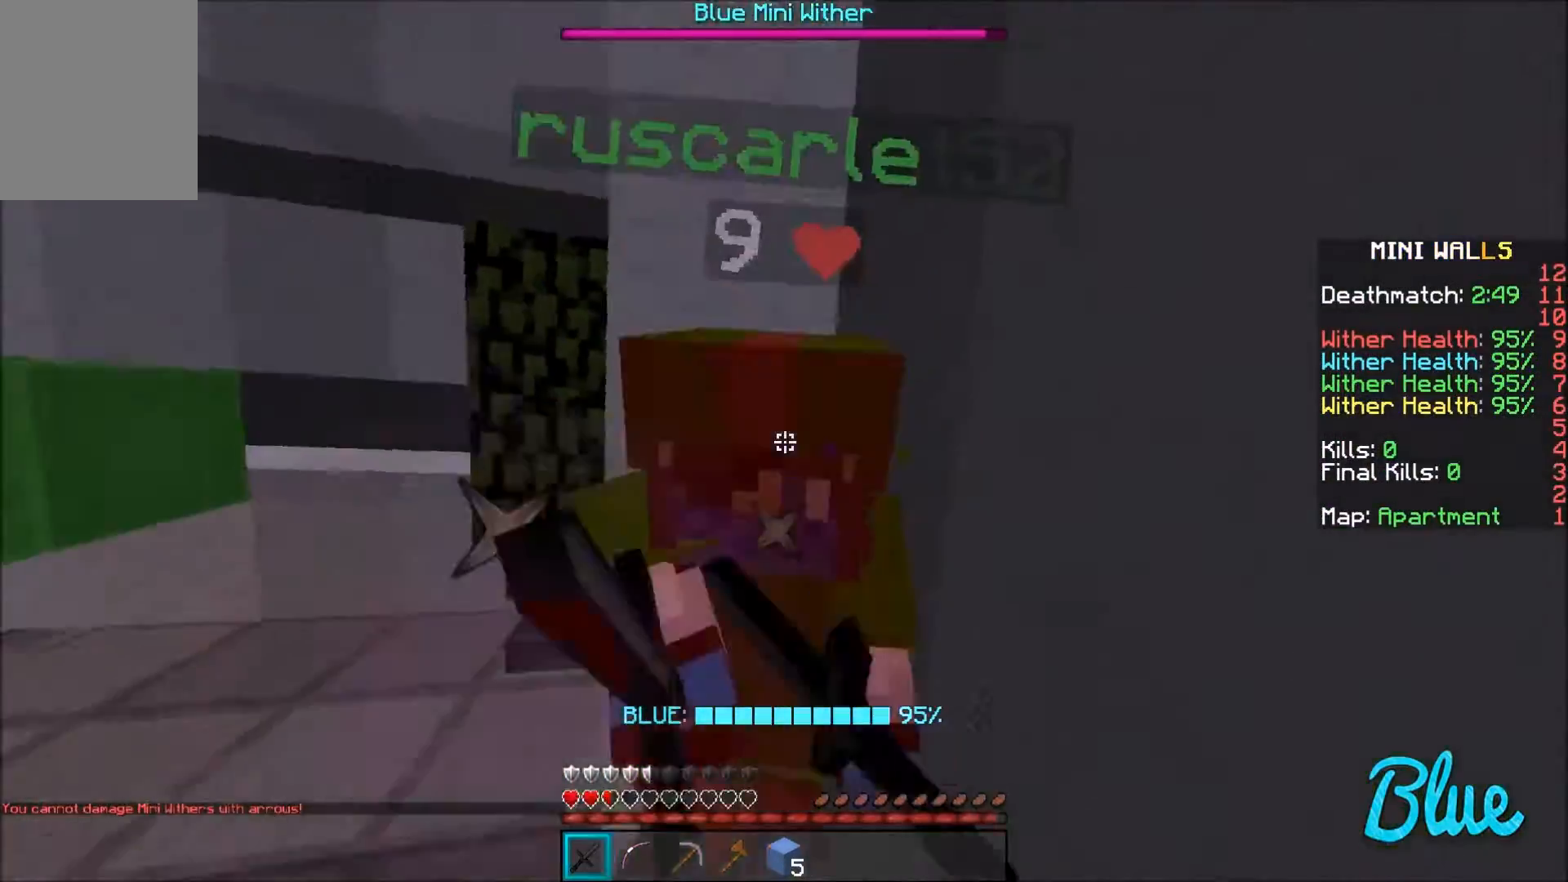
{"keys": ["a", "w"], "mouse": ["left"], "events": [[33, "mouse_left", "down"], [33, "mouse_right", "down"], [133, "mouse_left", "up"], [133, "mouse_right", "up"], [200, "a", "down"], [200, "mouse_left", "down"], [200, "mouse_right", "down"], [300, "mouse_left", "up"], [300, "mouse_right", "up"], [334, "mouse_left", "down"], [400, "mouse_left", "up"], [500, "mouse_left", "down"]]}
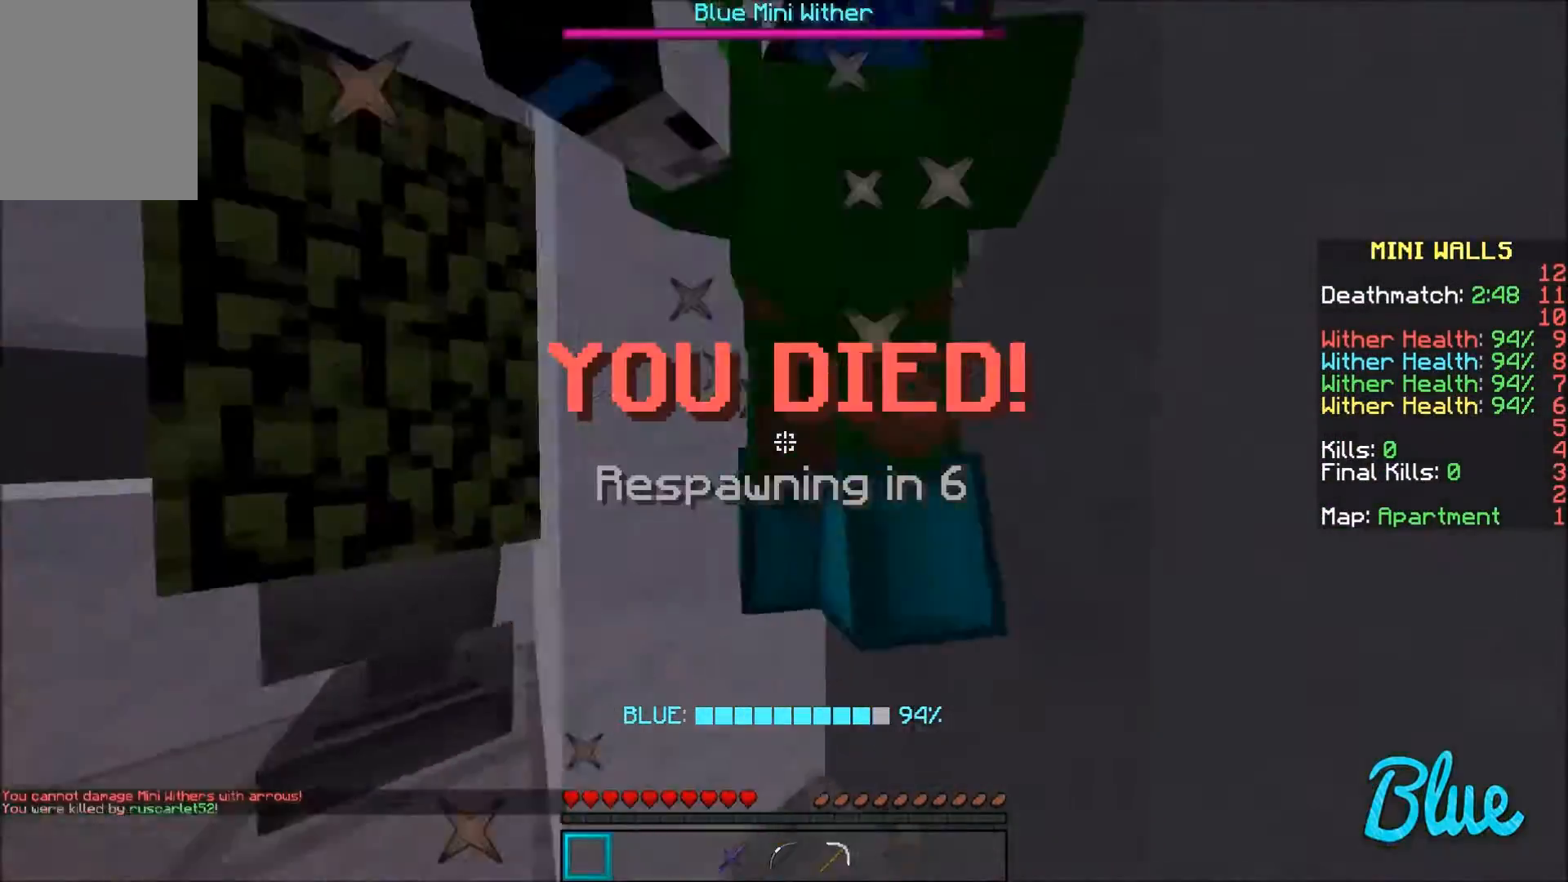
{"keys": ["a", "w"], "mouse": [], "events": [[34, "mouse_left", "up"], [134, "mouse_left", "down"], [201, "mouse_left", "up"], [301, "mouse_left", "down"], [368, "a", "up"], [401, "mouse_left", "up"], [468, "a", "down"], [468, "mouse_left", "down"], [501, "mouse_left", "up"]]}
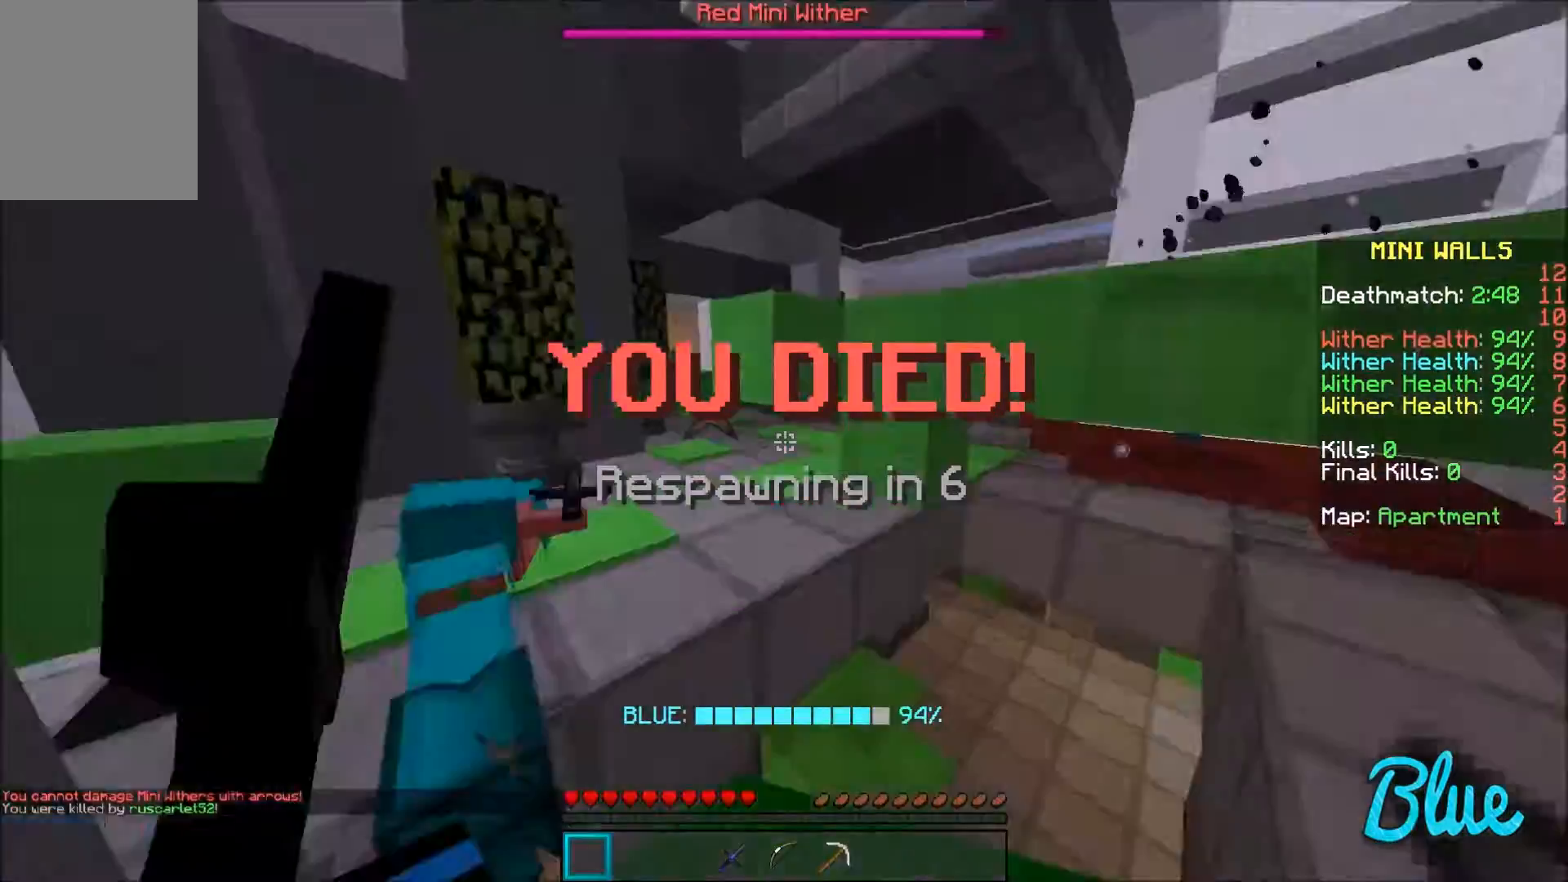
{"keys": ["a", "w"], "mouse": [], "events": [[33, "w", "up"], [100, "a", "up"], [100, "d", "down"], [133, "w", "down"], [200, "a", "down"], [200, "d", "up"]]}
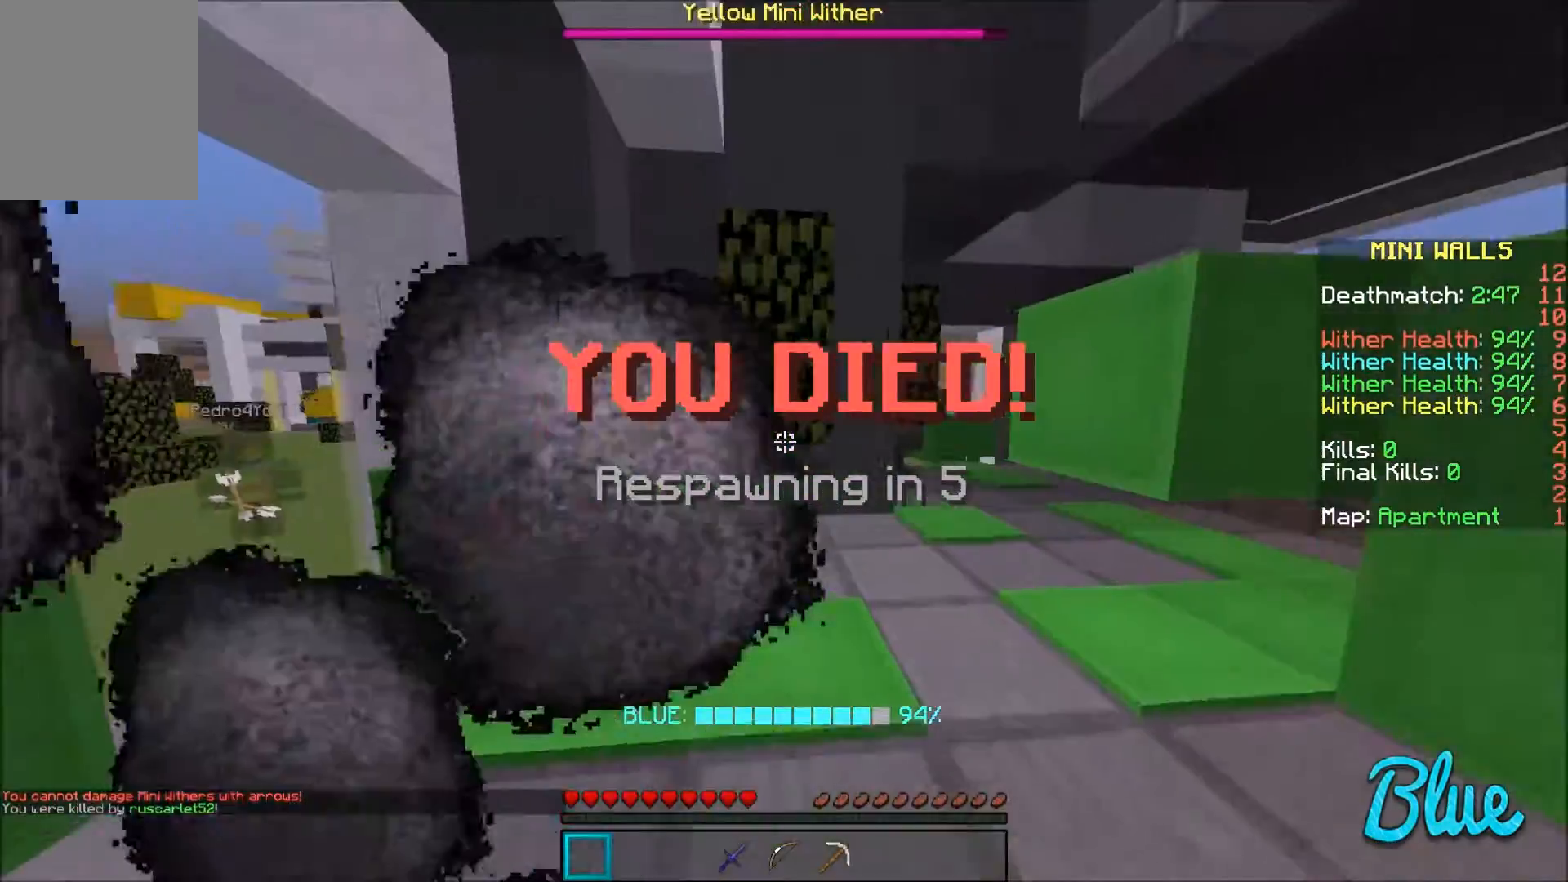
{"keys": ["d", "w"], "mouse": [], "events": [[67, "a", "up"], [201, "a", "down"], [301, "a", "up"], [334, "d", "down"]]}
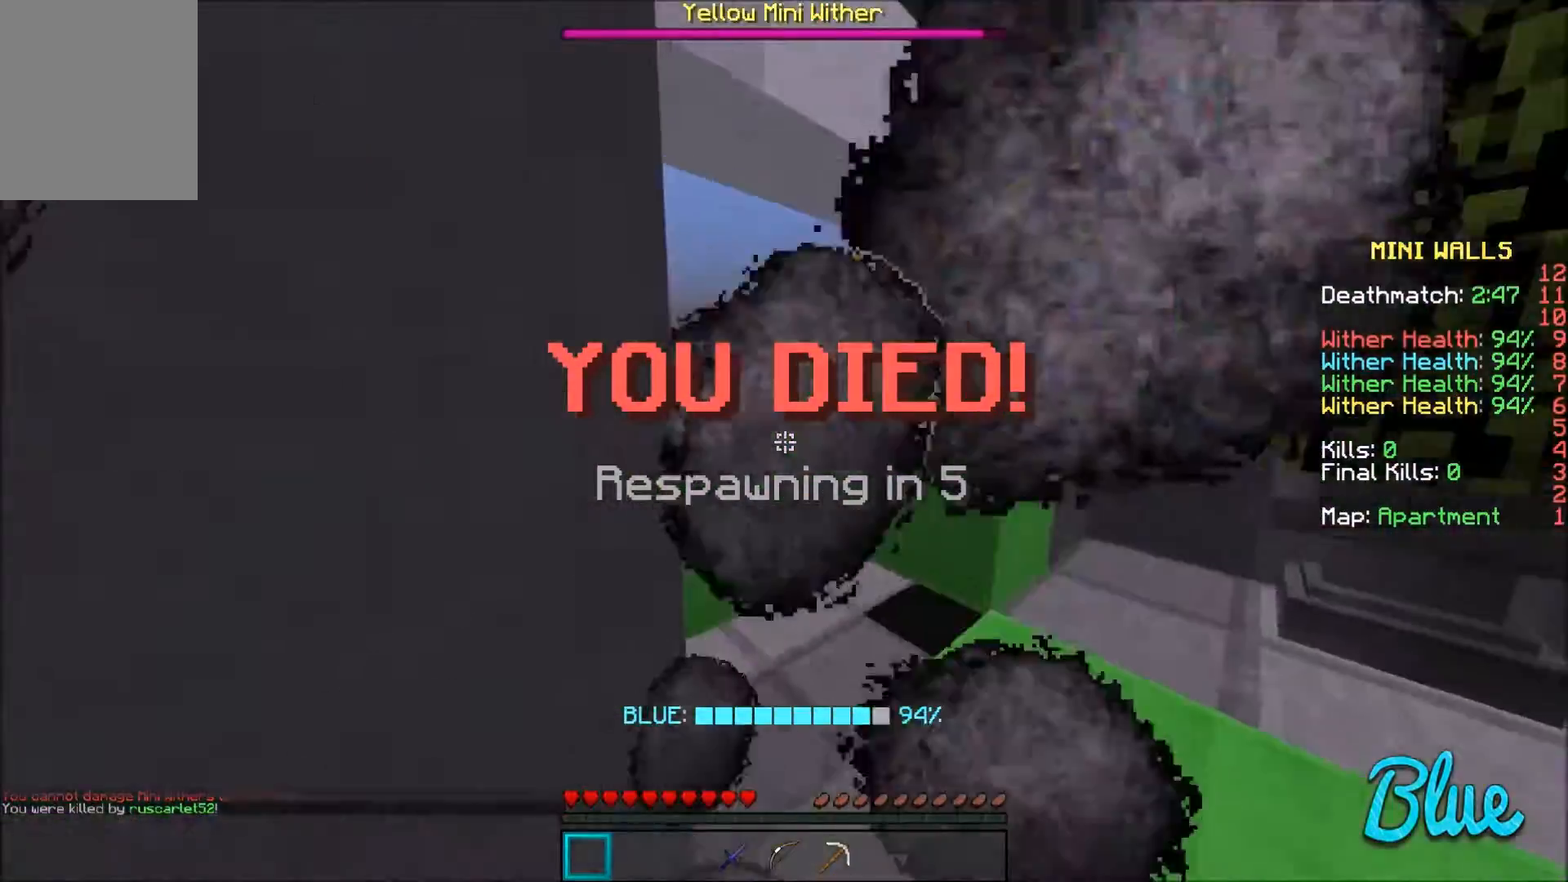
{"keys": ["a", "w"], "mouse": [], "events": [[167, "d", "up"], [234, "d", "down"], [400, "w", "up"], [434, "a", "down"], [434, "w", "down"], [500, "d", "up"]]}
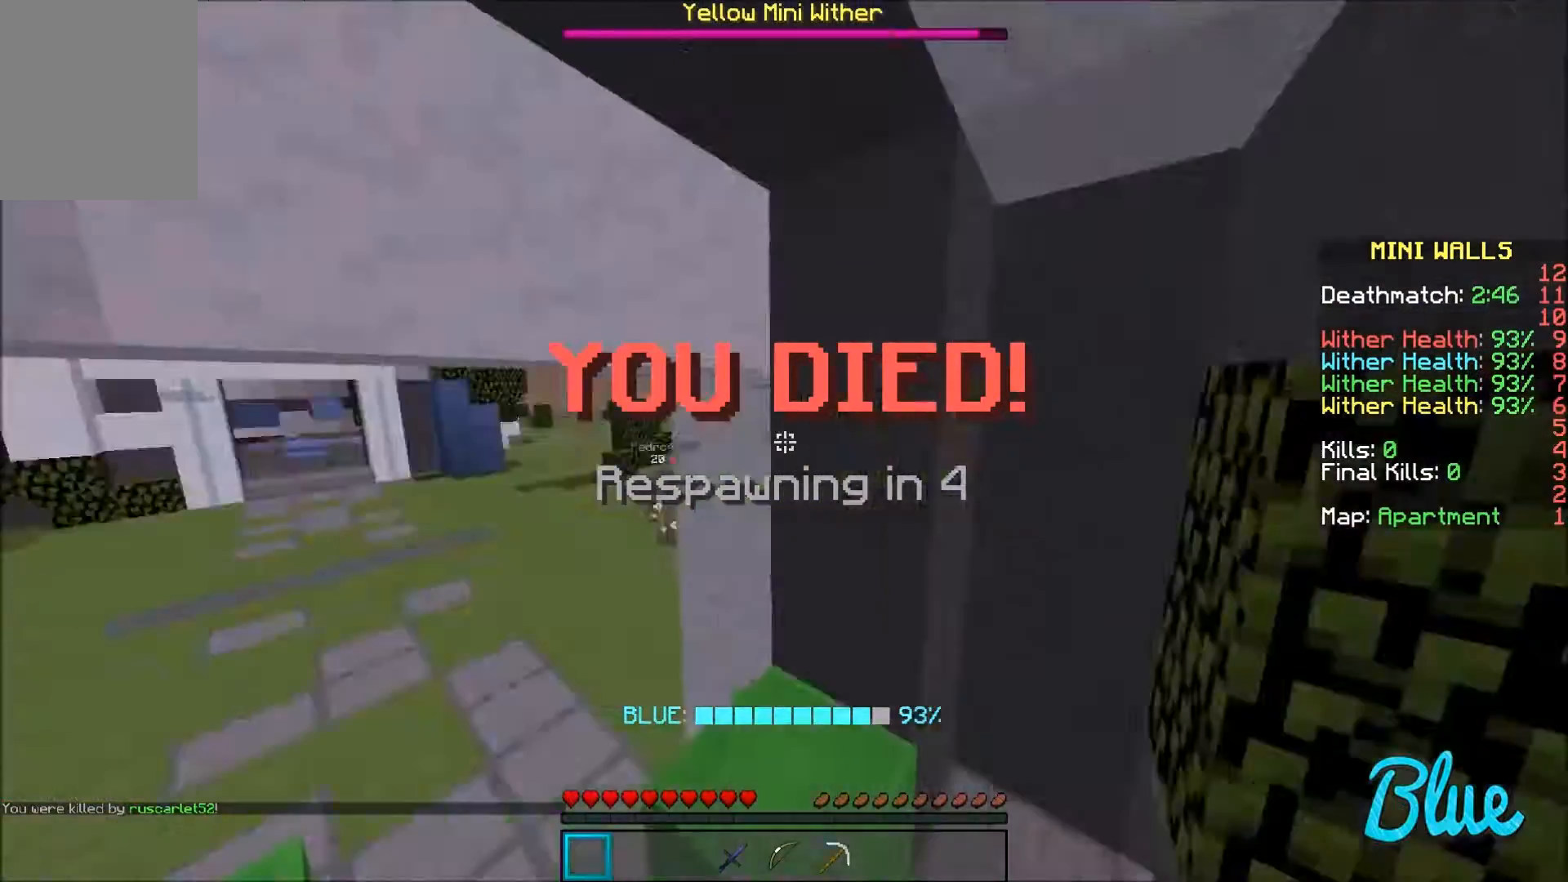
{"keys": ["w"], "mouse": [], "events": [[501, "a", "up"]]}
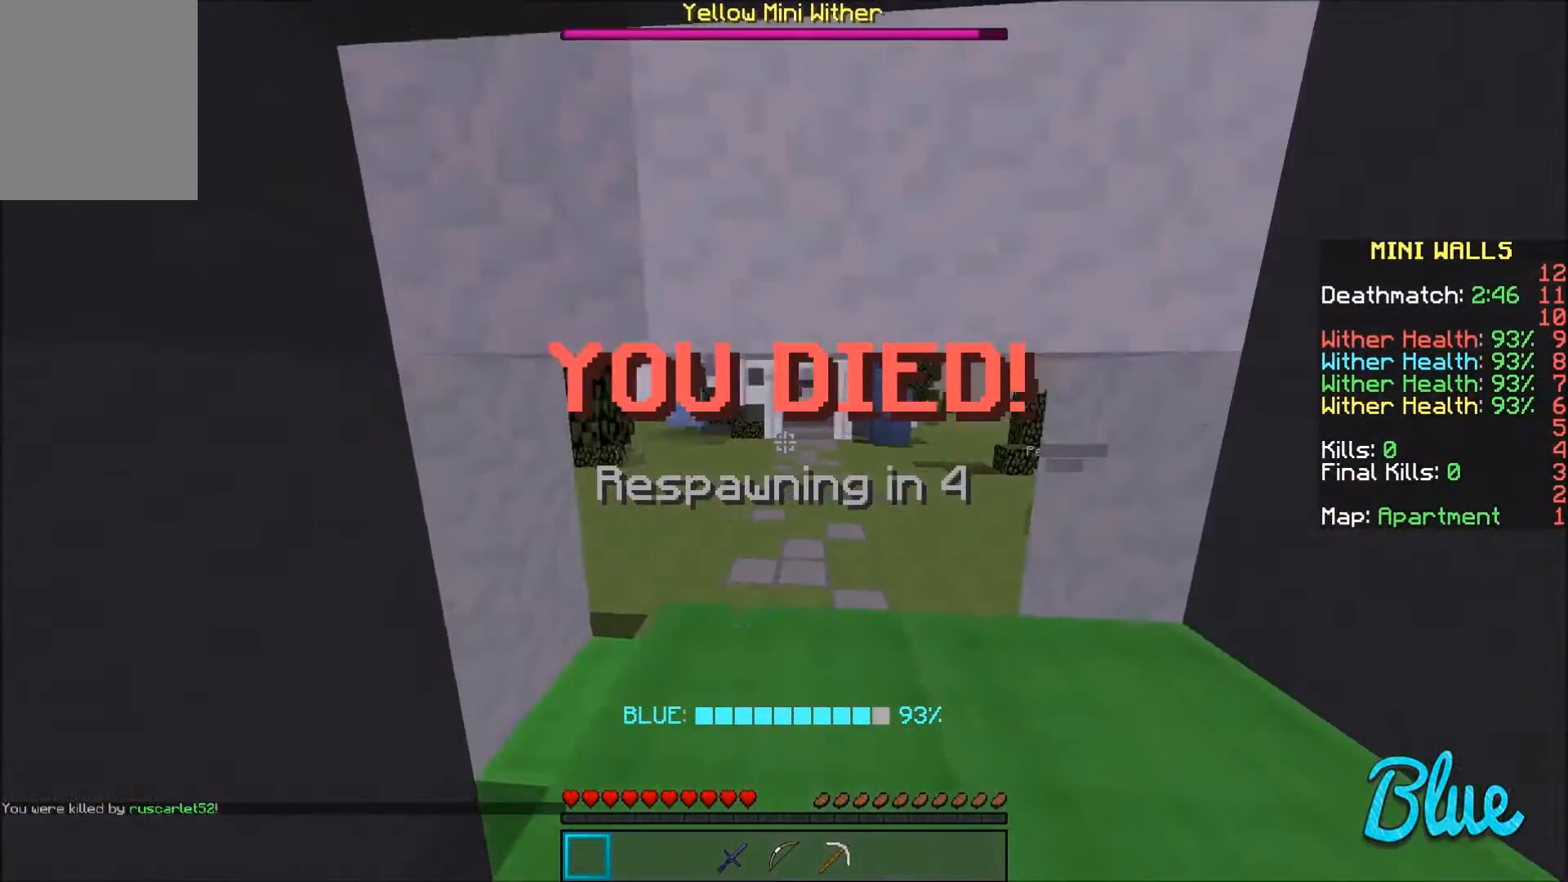
{"keys": ["d", "s"], "mouse": [], "events": [[133, "w", "up"], [334, "s", "down"], [434, "d", "down"]]}
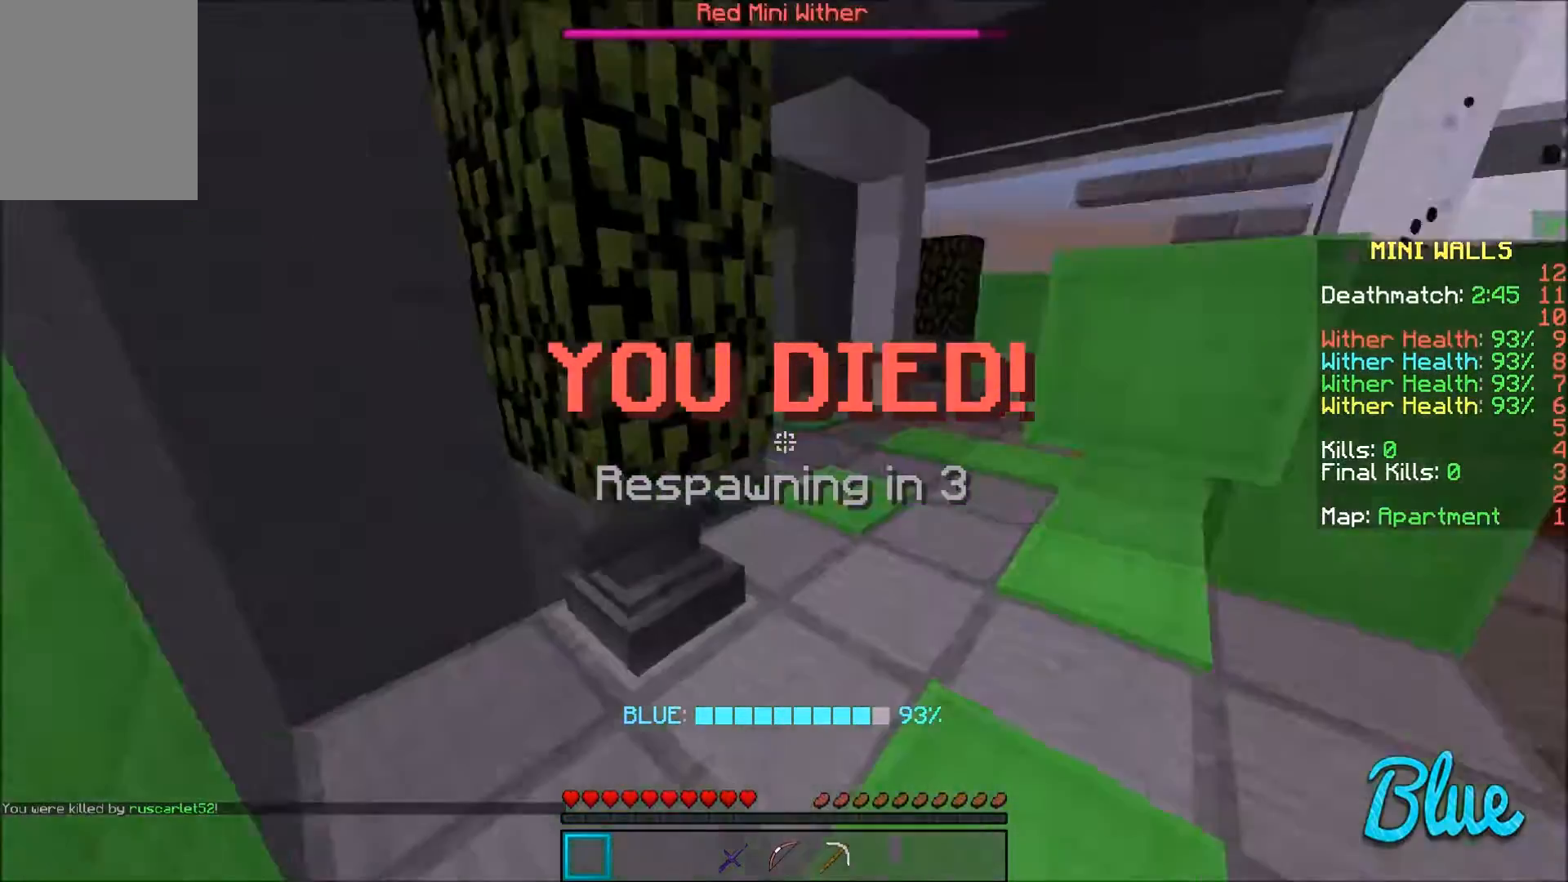
{"keys": ["a", "w"], "mouse": [], "events": [[34, "s", "up"], [334, "w", "down"], [401, "a", "down"], [401, "d", "up"]]}
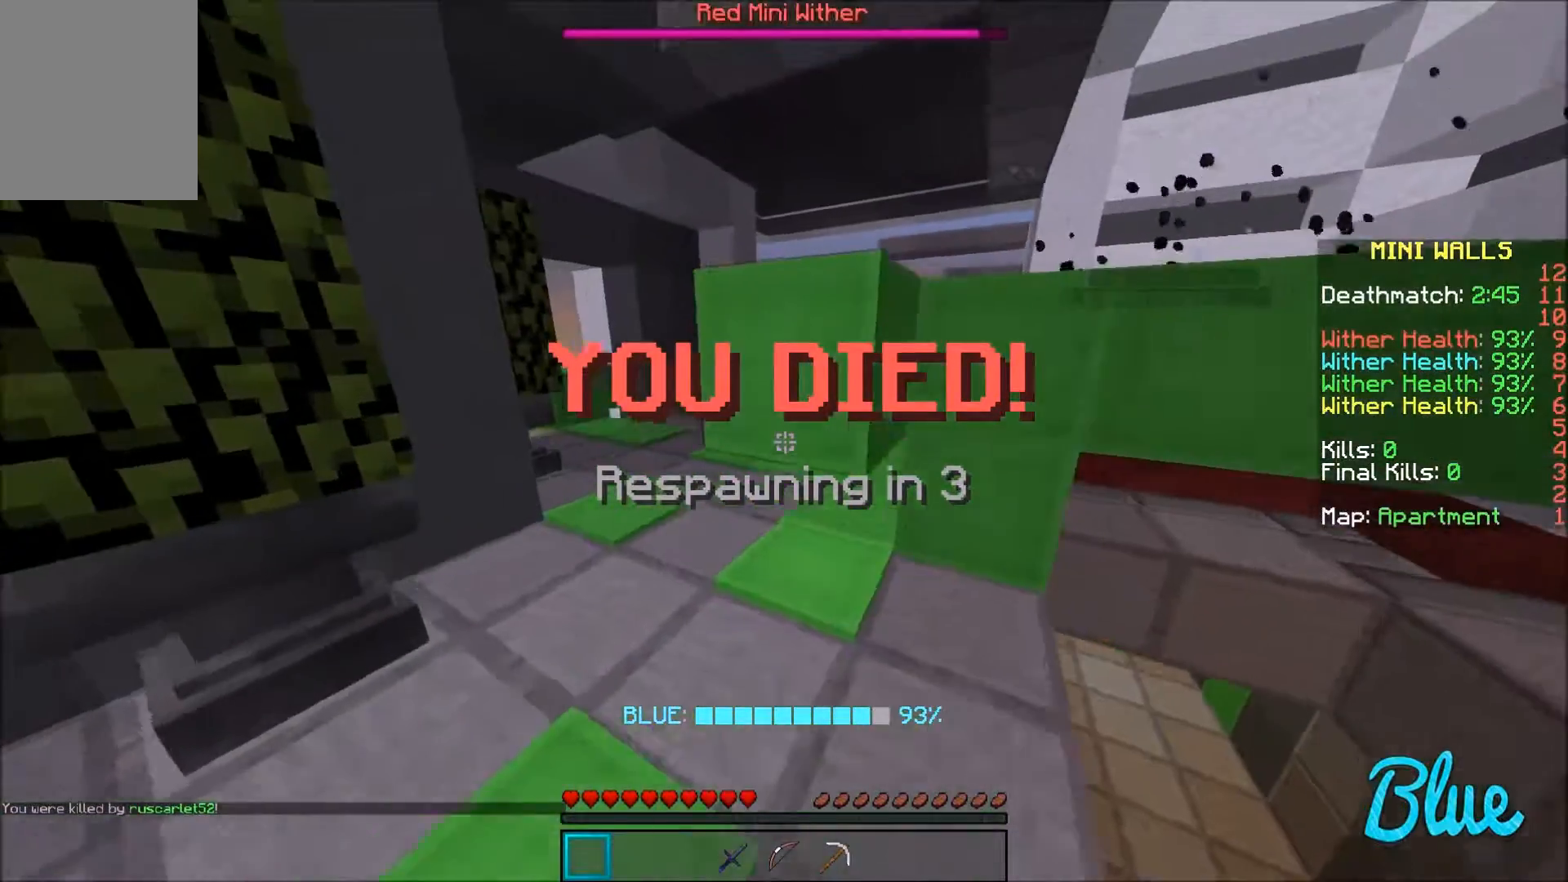
{"keys": [], "mouse": [], "events": [[200, "w", "up"], [234, "a", "up"]]}
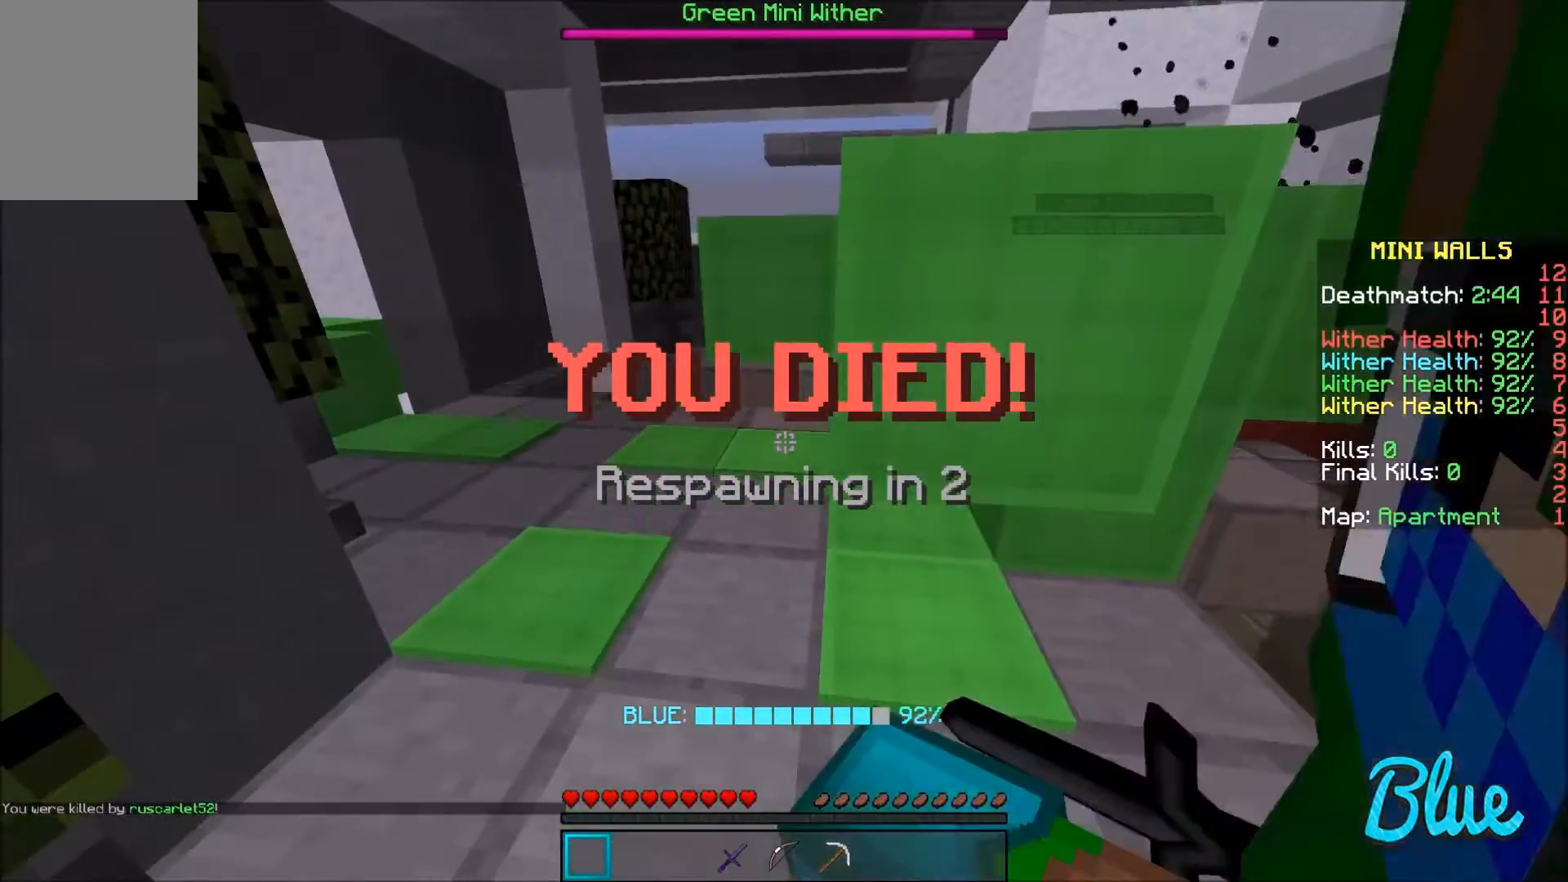
{"keys": [], "mouse": [], "events": []}
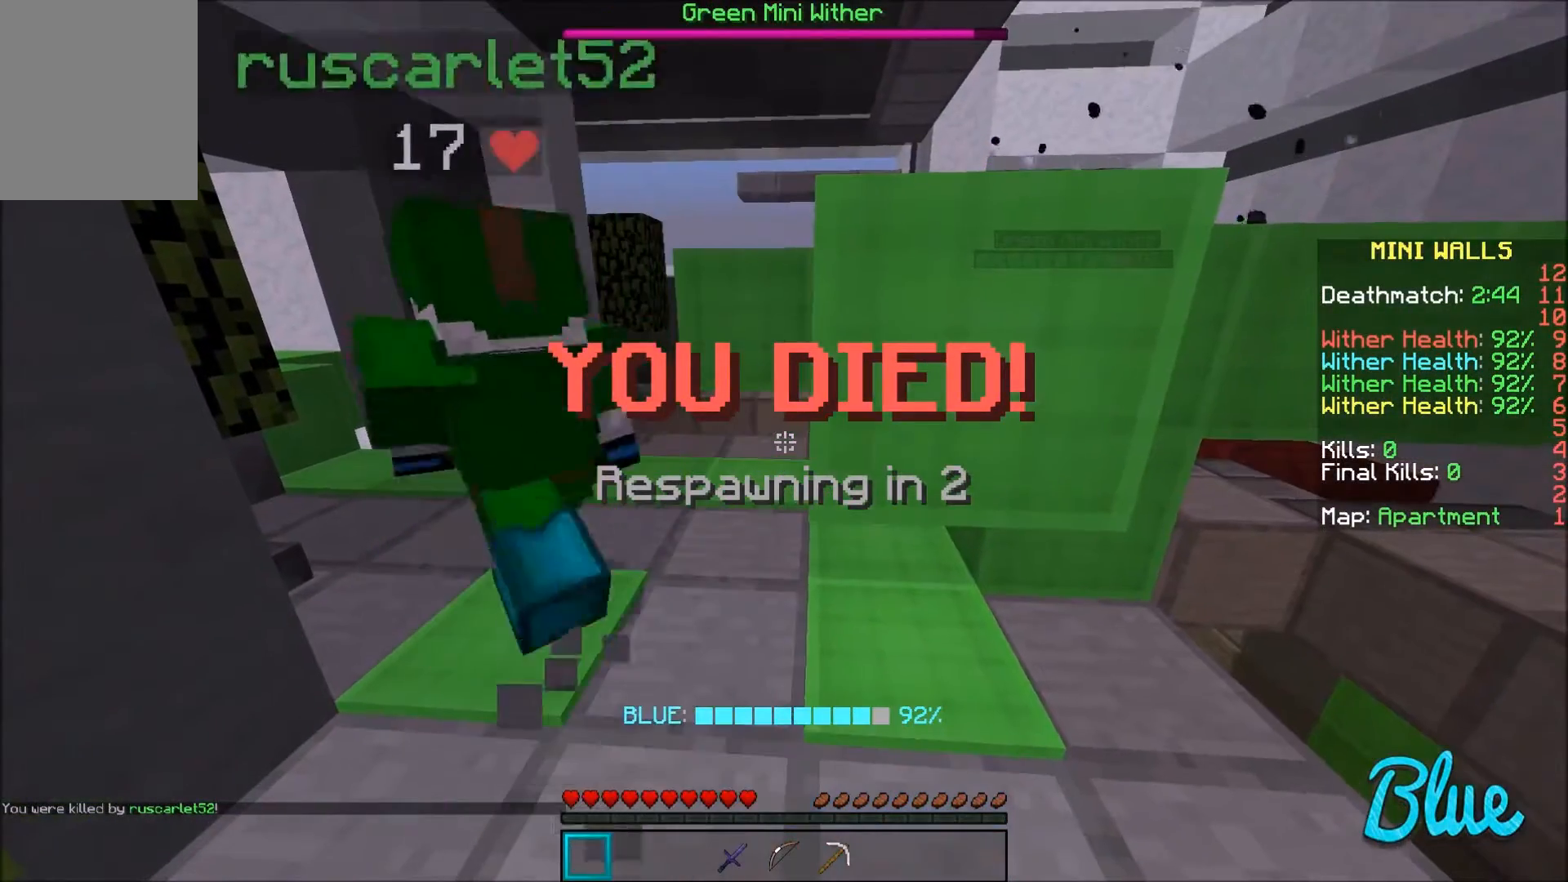
{"keys": [], "mouse": [], "events": []}
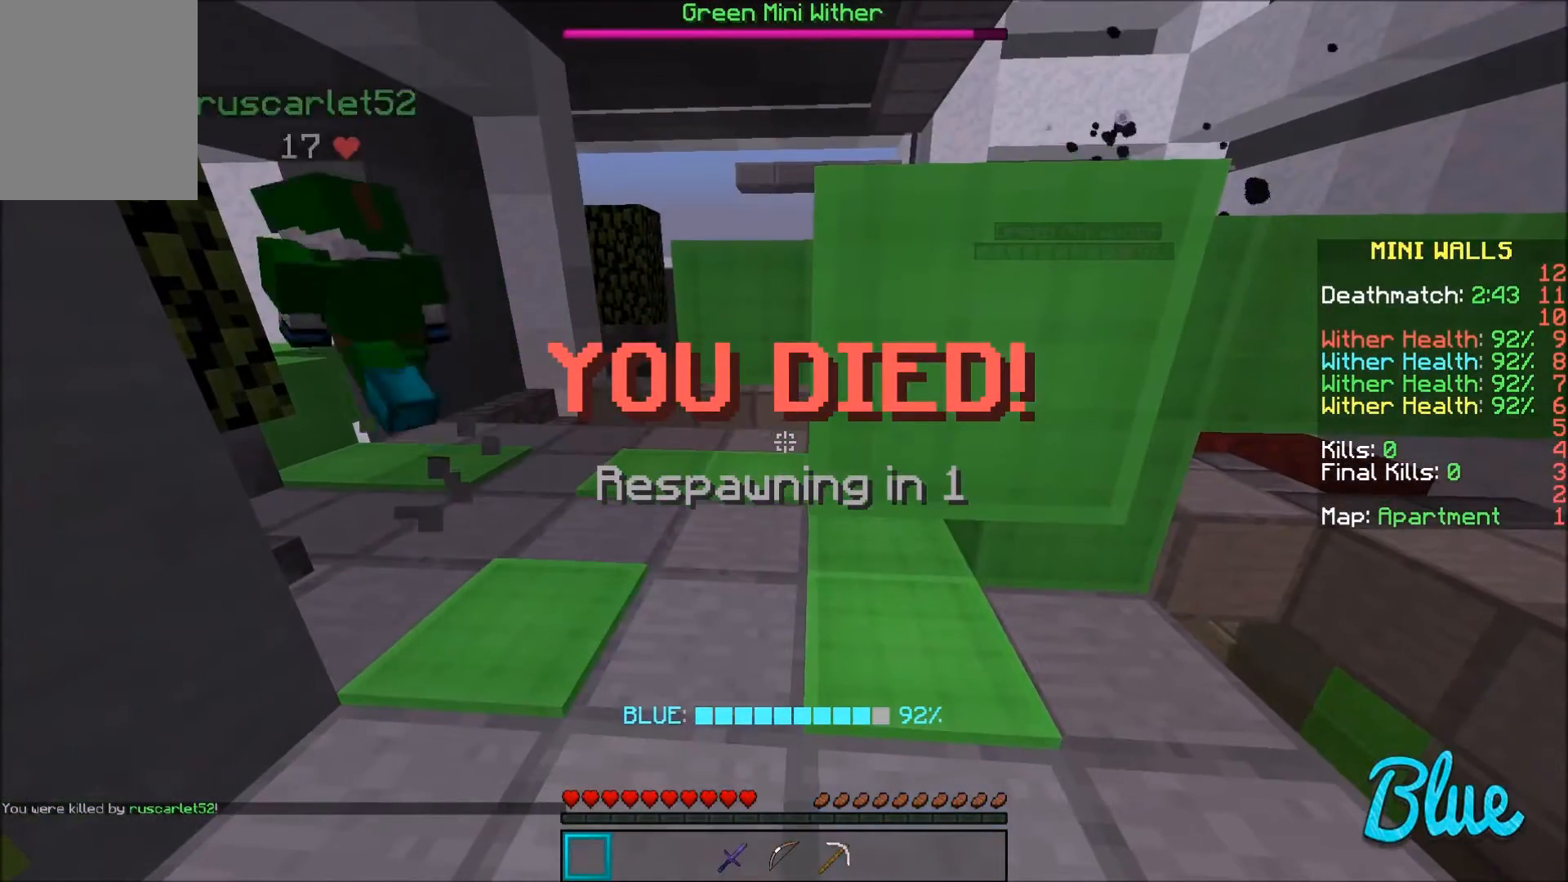
{"keys": [], "mouse": [], "events": []}
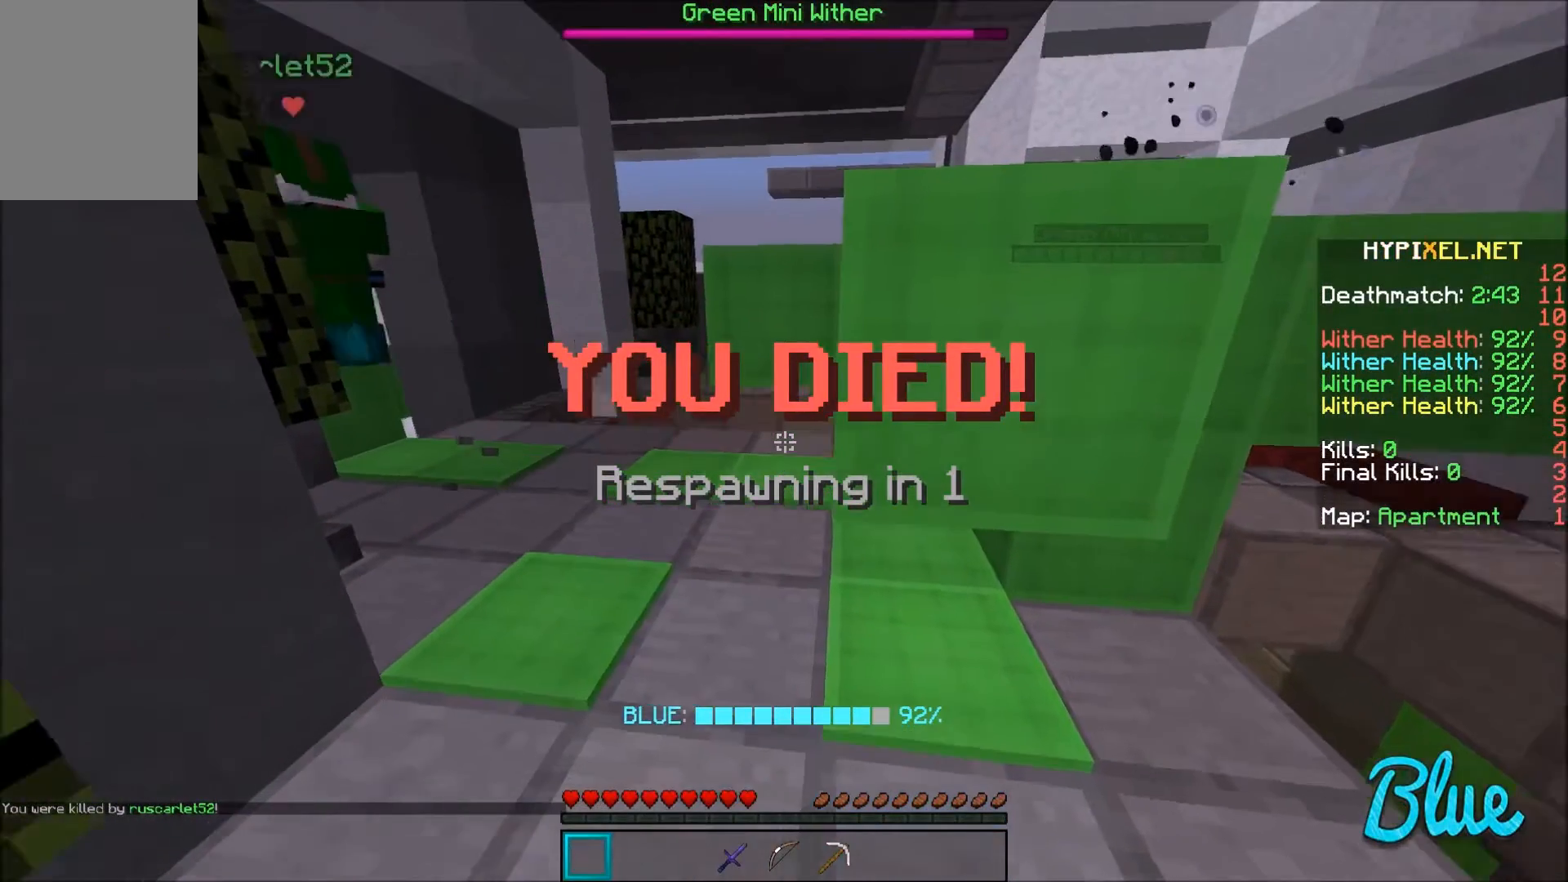
{"keys": [], "mouse": [], "events": []}
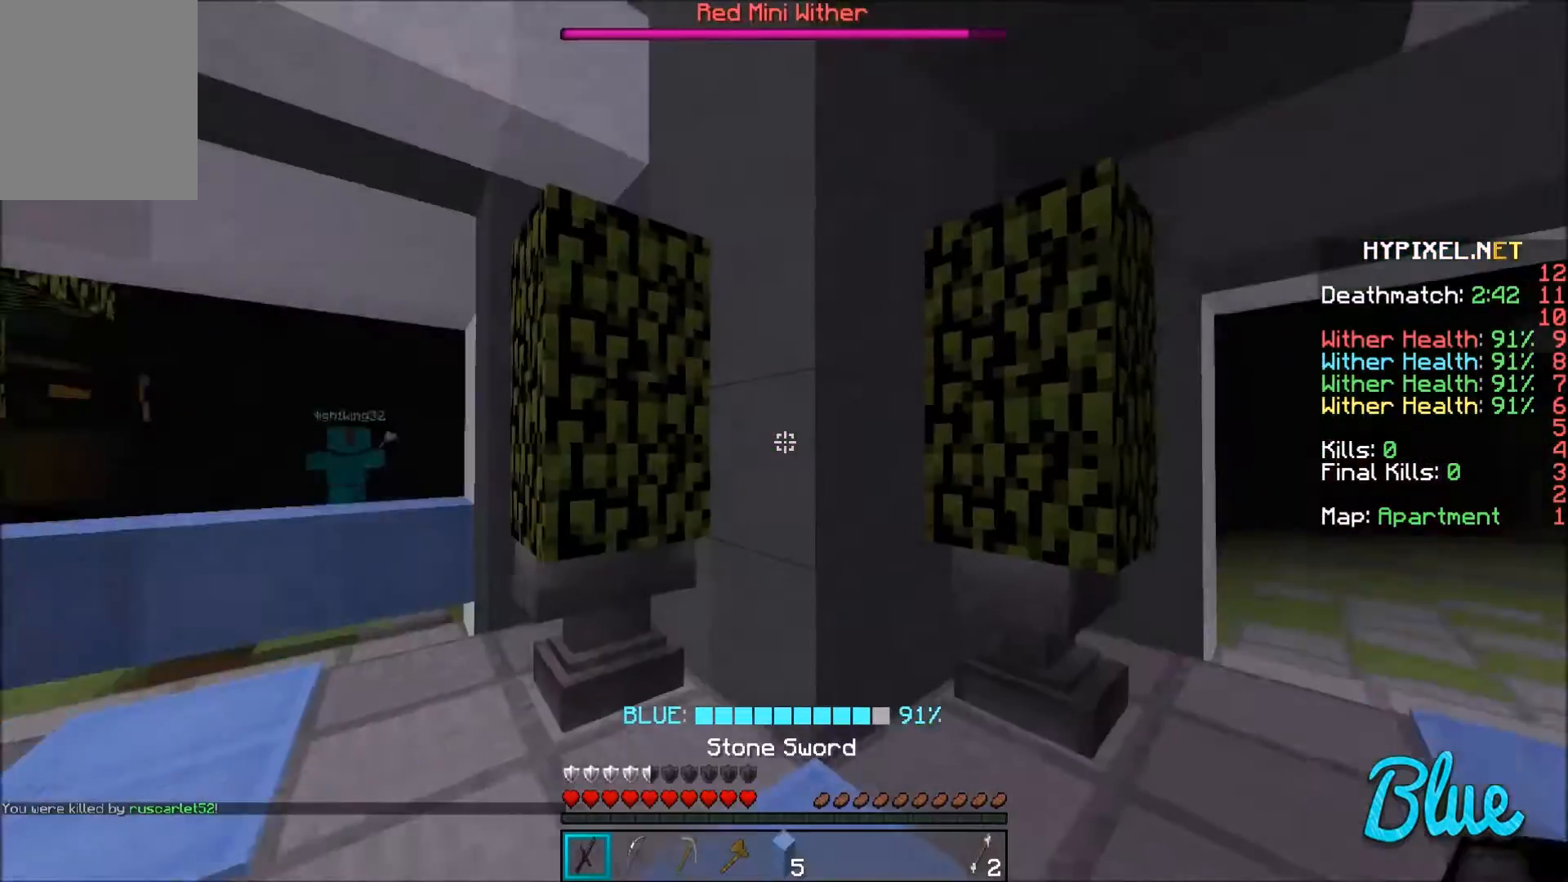
{"keys": ["a", "w"], "mouse": [], "events": [[101, "d", "down"], [201, "w", "down"], [301, "a", "down"], [301, "d", "up"]]}
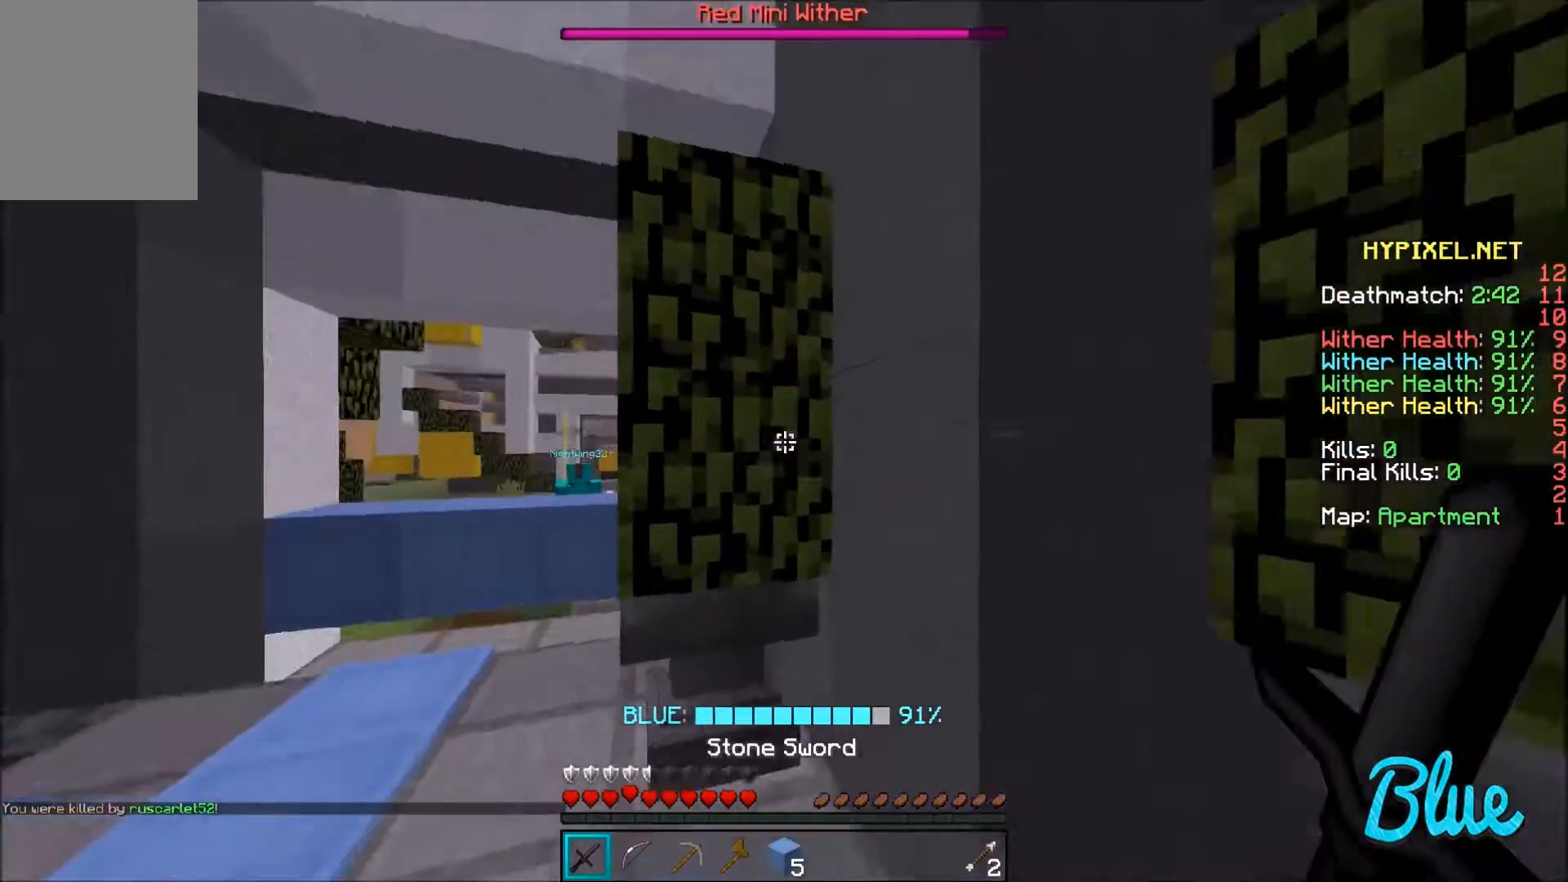
{"keys": ["a", "w"], "mouse": [], "events": []}